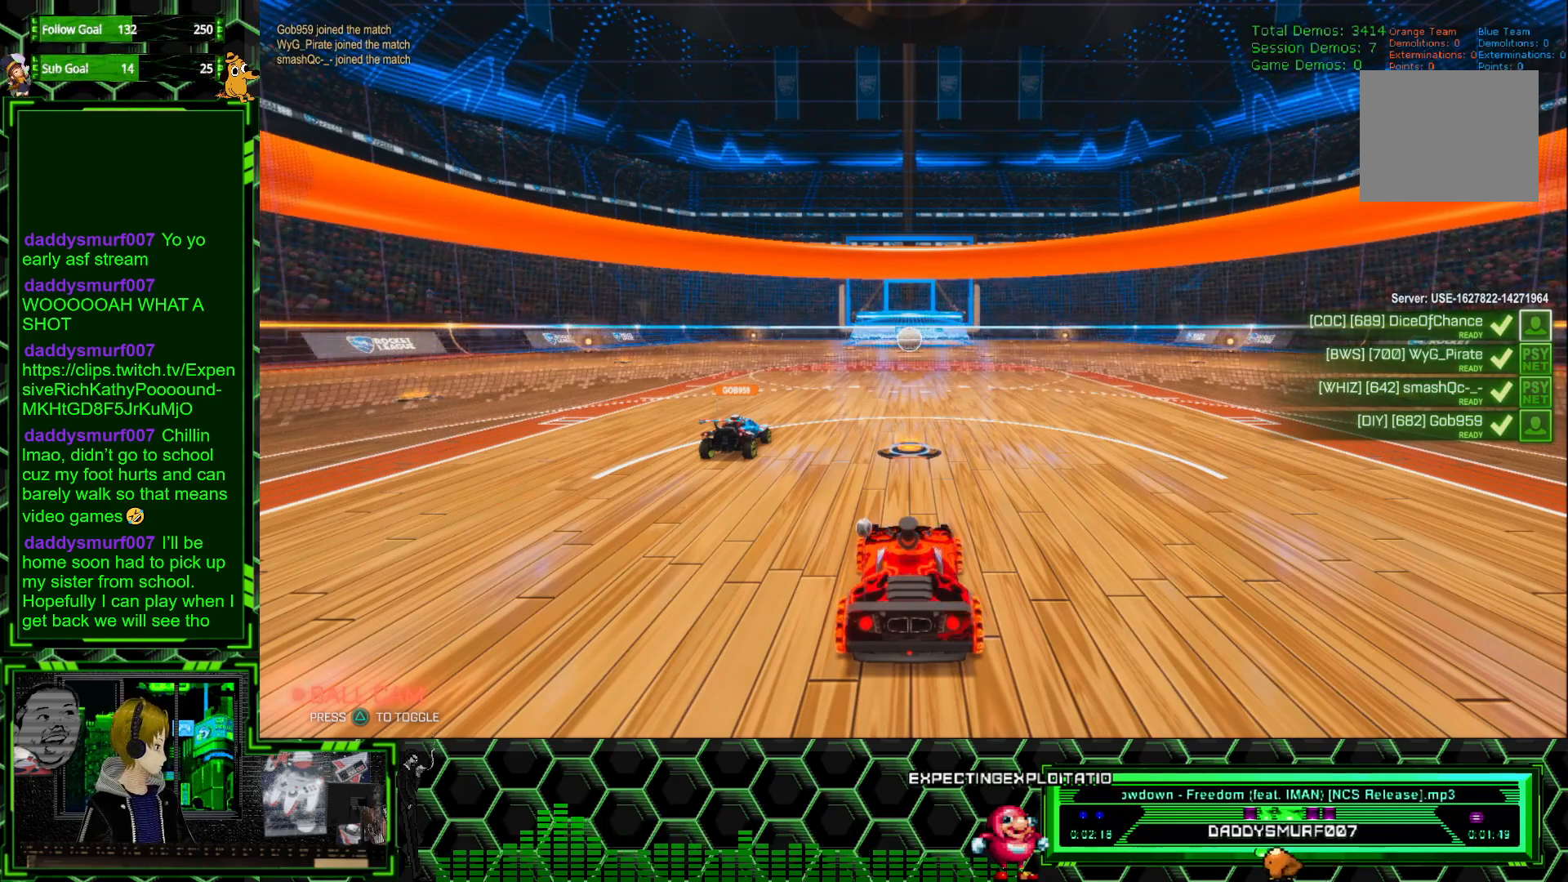
Gameplay with a controller (Xbox layout); each line is a JSON object with the inputs held at the frame after it. "events" lists button and stick changes between this image and that frame as [ms after this image, input, new state], when the widget could be followed in between. Not read: DPAD_DOWN DPAD_LEFT DPAD_RIGHT DPAD_UP L3 R3 SELECT START right_stick.
{"buttons": ["R1"], "left_stick": "center", "events": [[483, "R1", "down"]]}
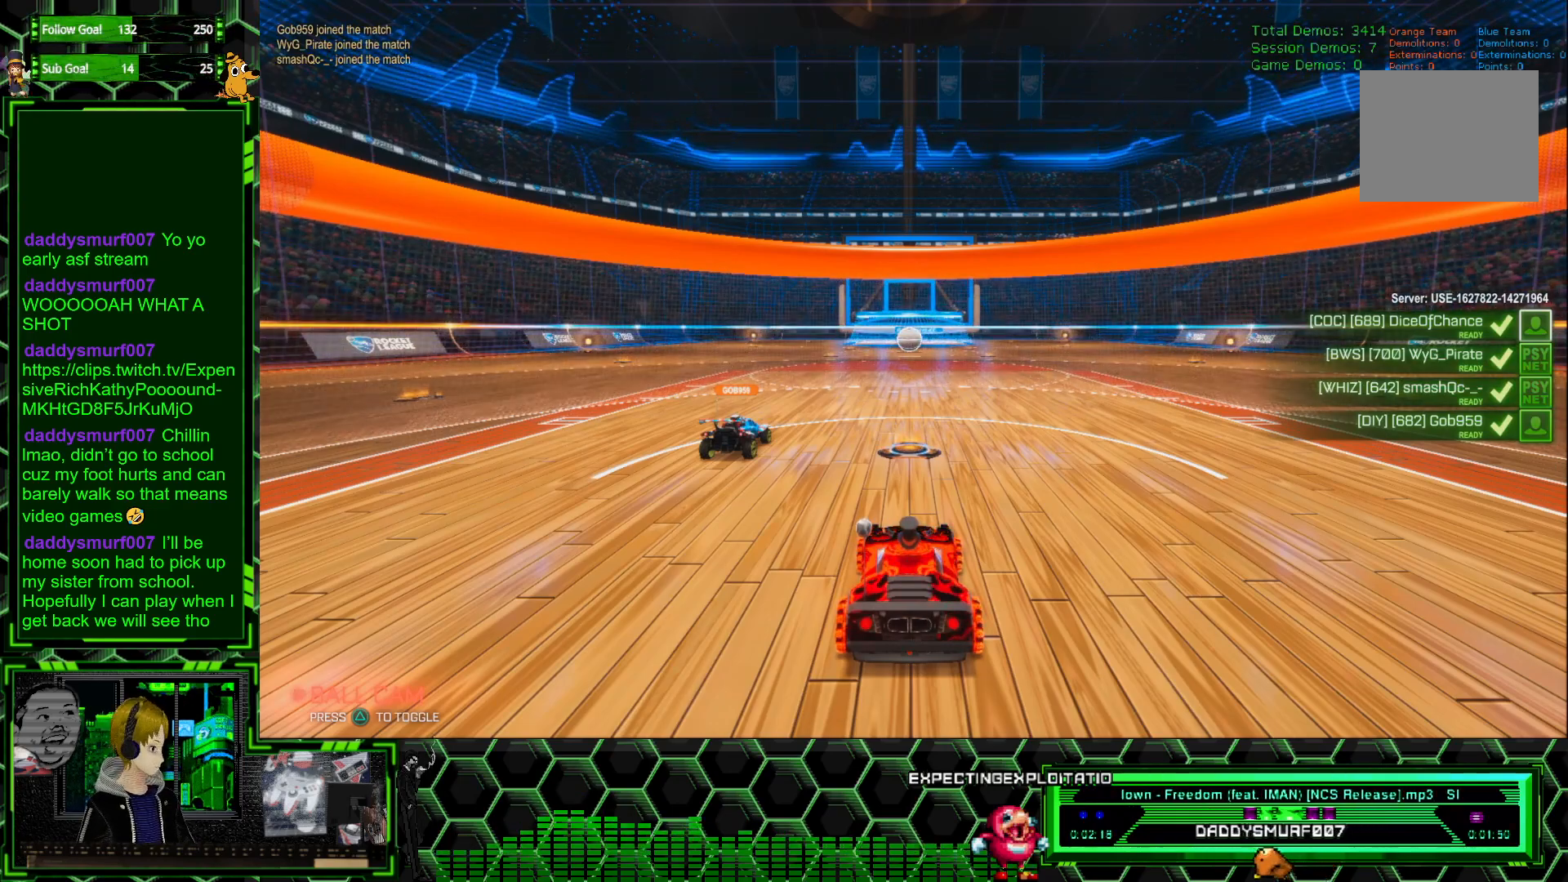
{"buttons": ["R1"], "left_stick": "center", "events": []}
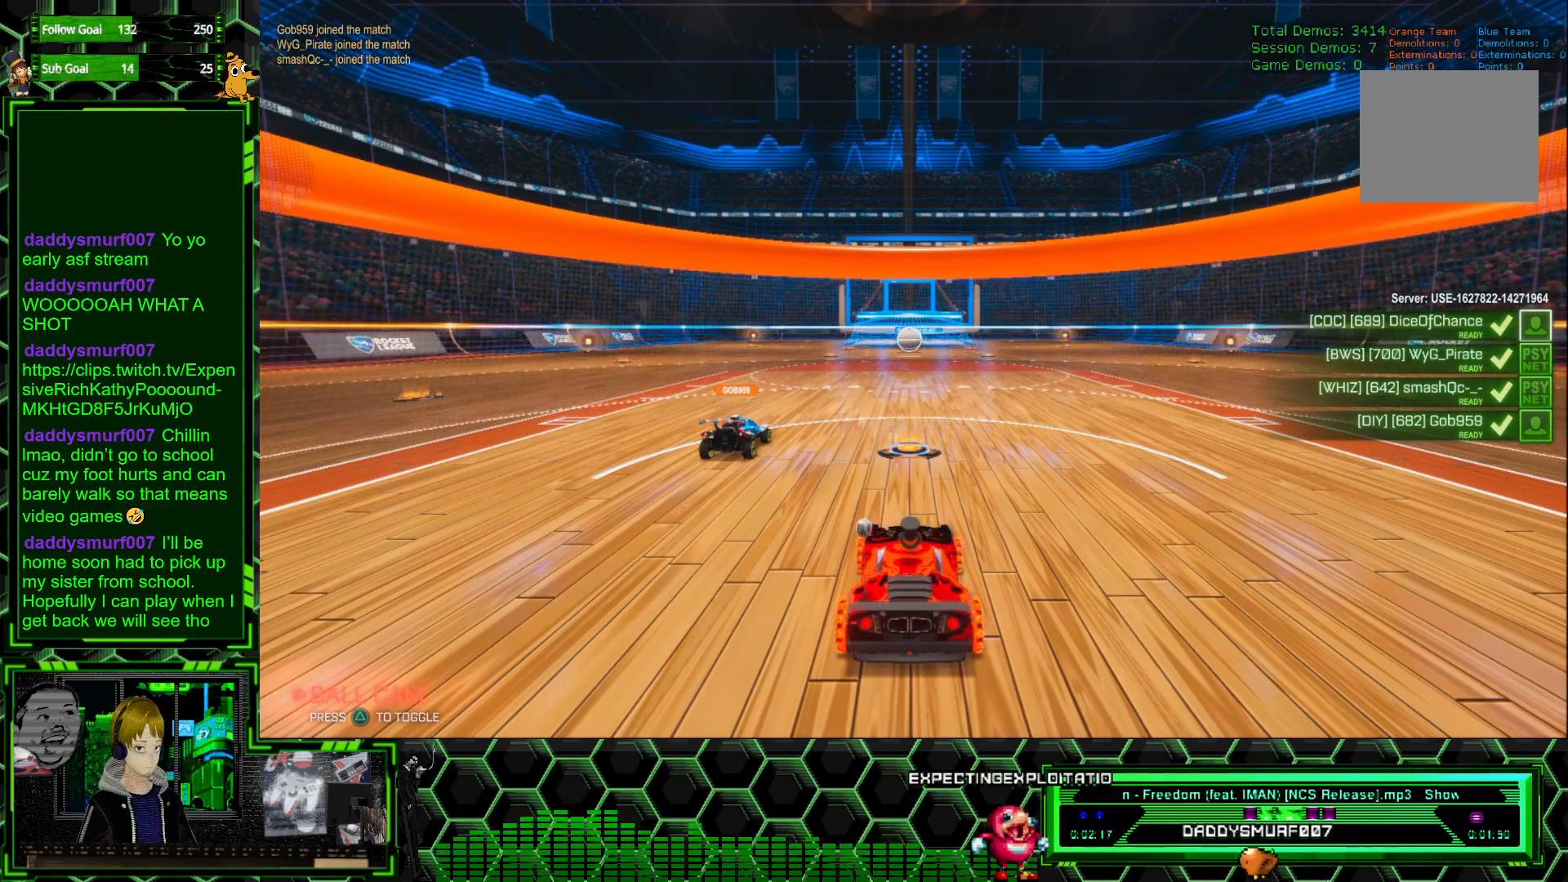
{"buttons": ["R2"], "left_stick": "center", "events": [[433, "R1", "up"], [433, "R2", "down"]]}
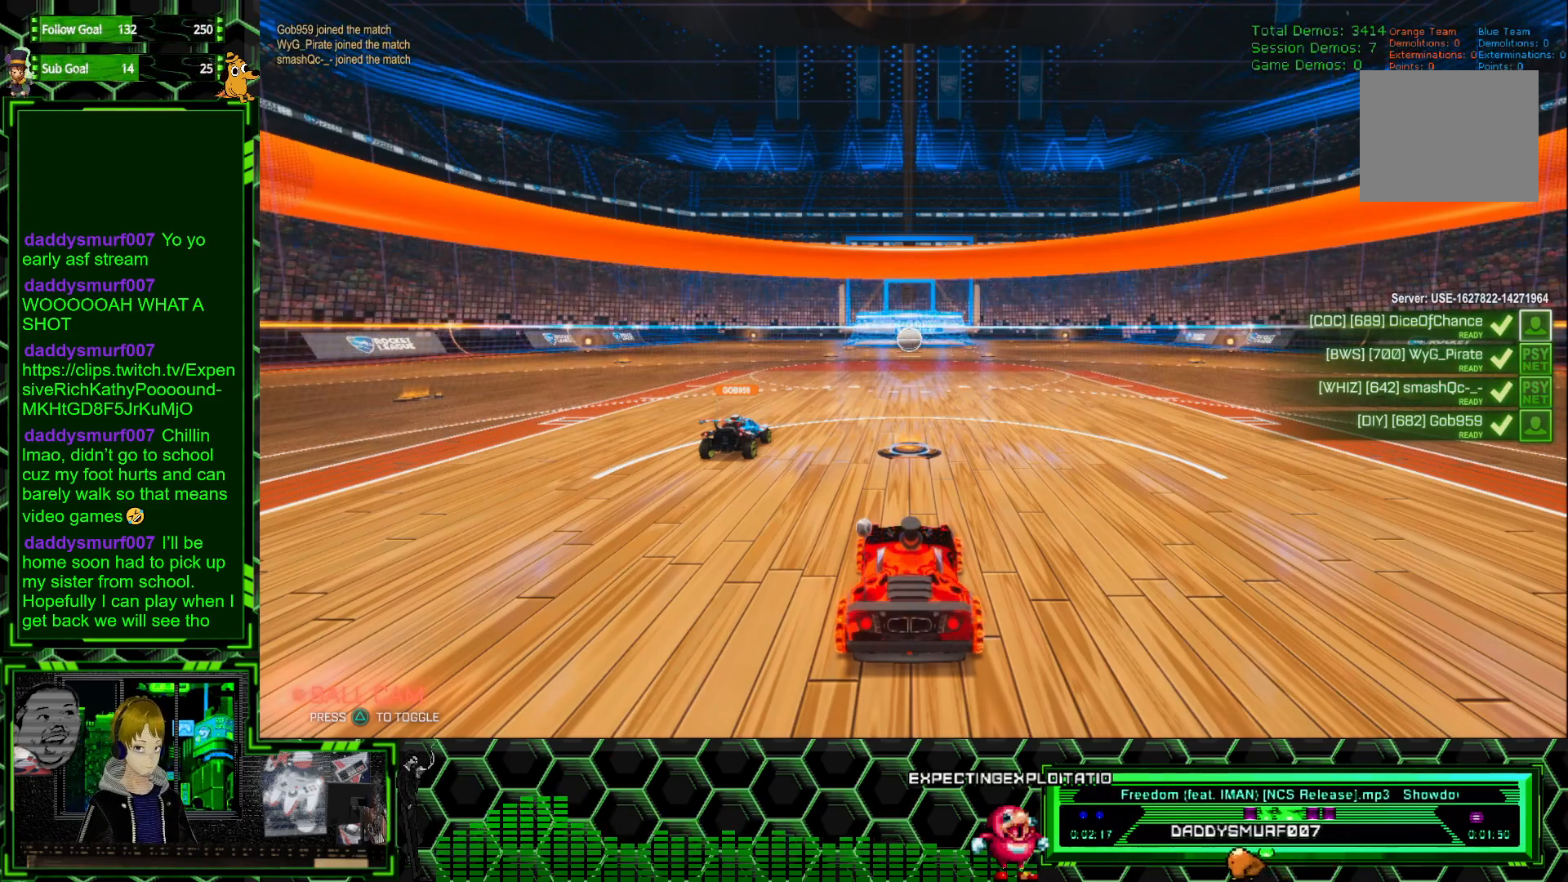
{"buttons": ["R2"], "left_stick": "center", "events": []}
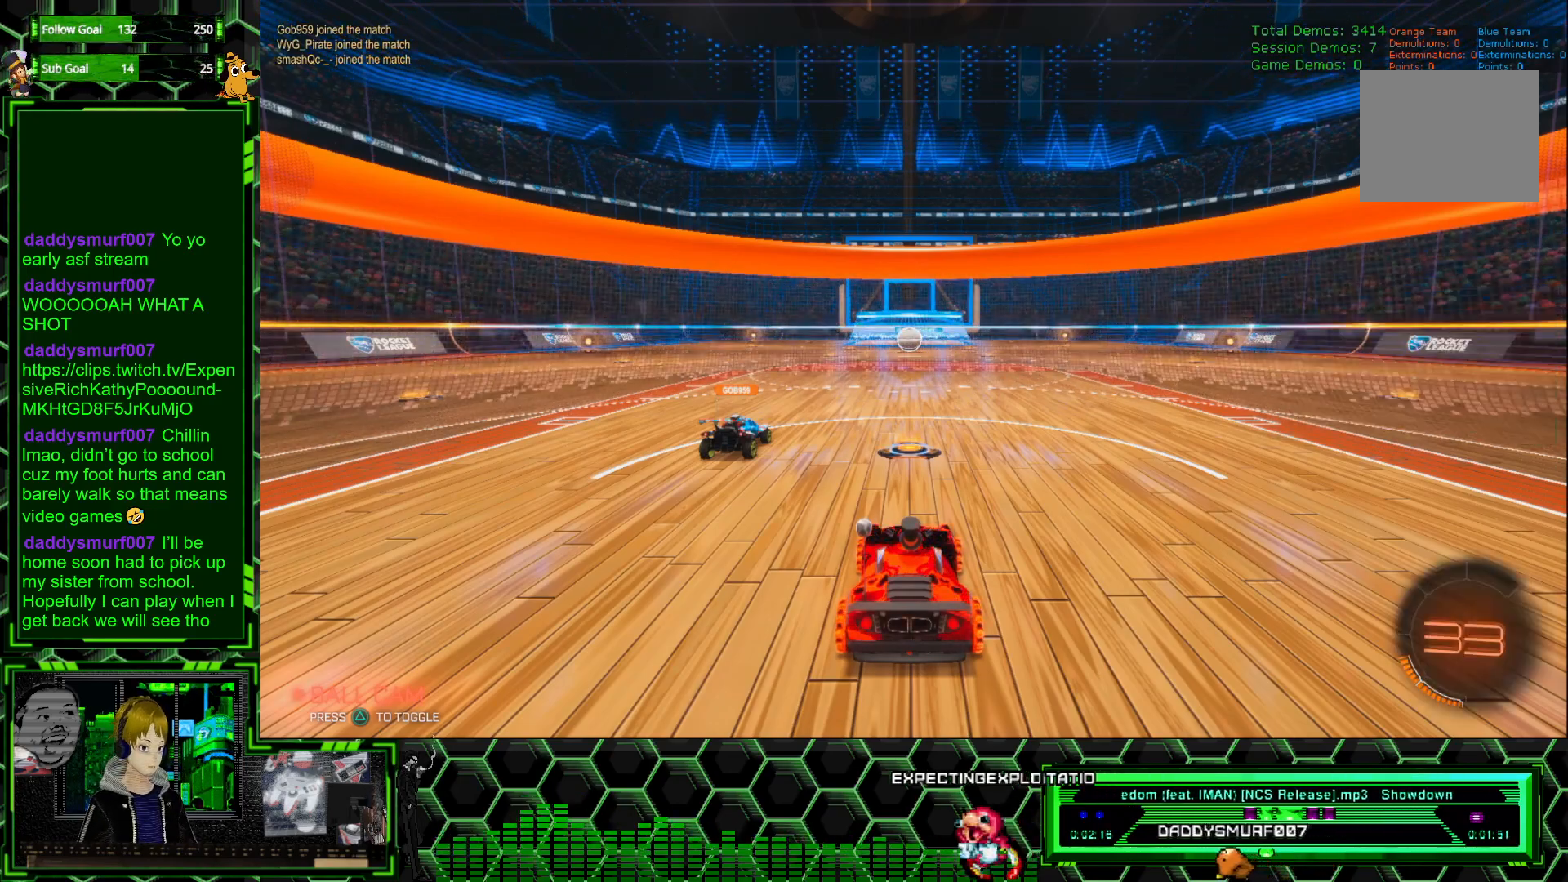
{"buttons": ["R2"], "left_stick": "center", "events": []}
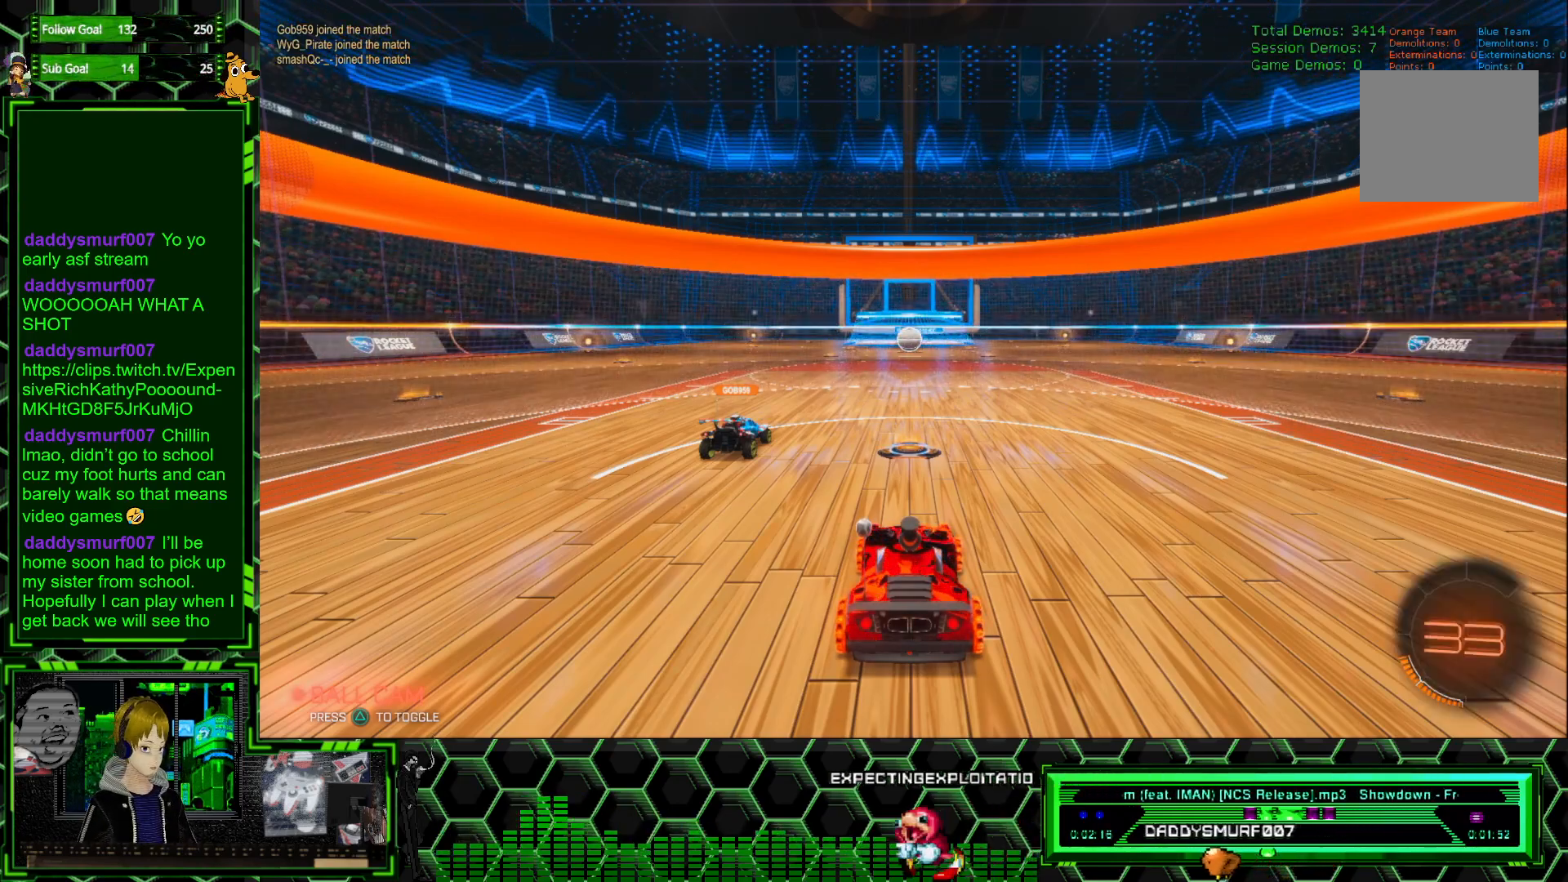
{"buttons": ["R2"], "left_stick": "center", "events": []}
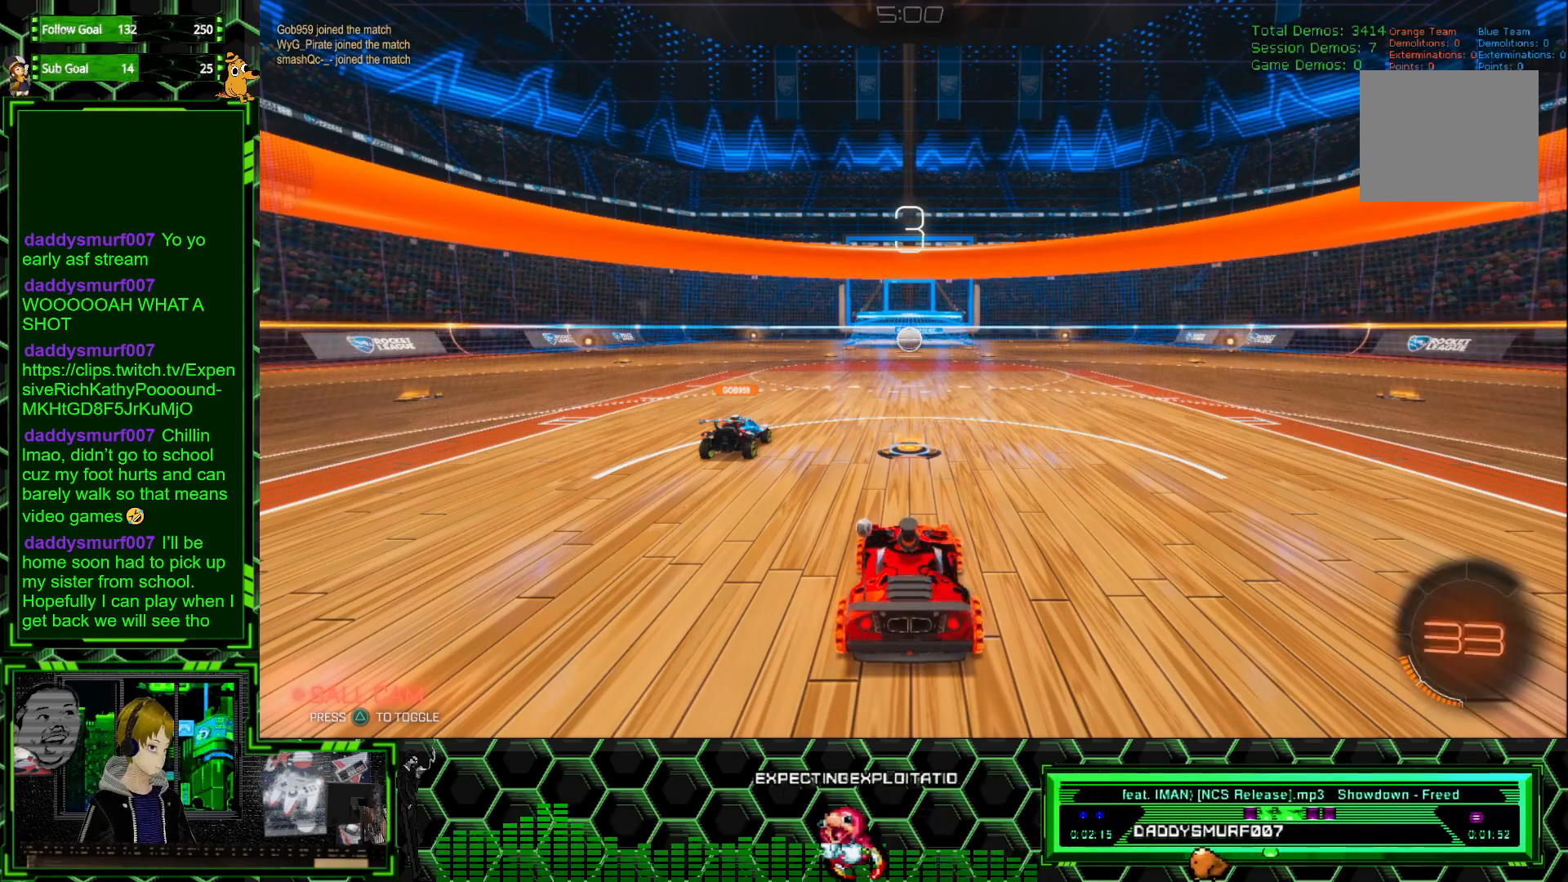
{"buttons": ["R1", "R2"], "left_stick": "center", "events": [[33, "R1", "down"]]}
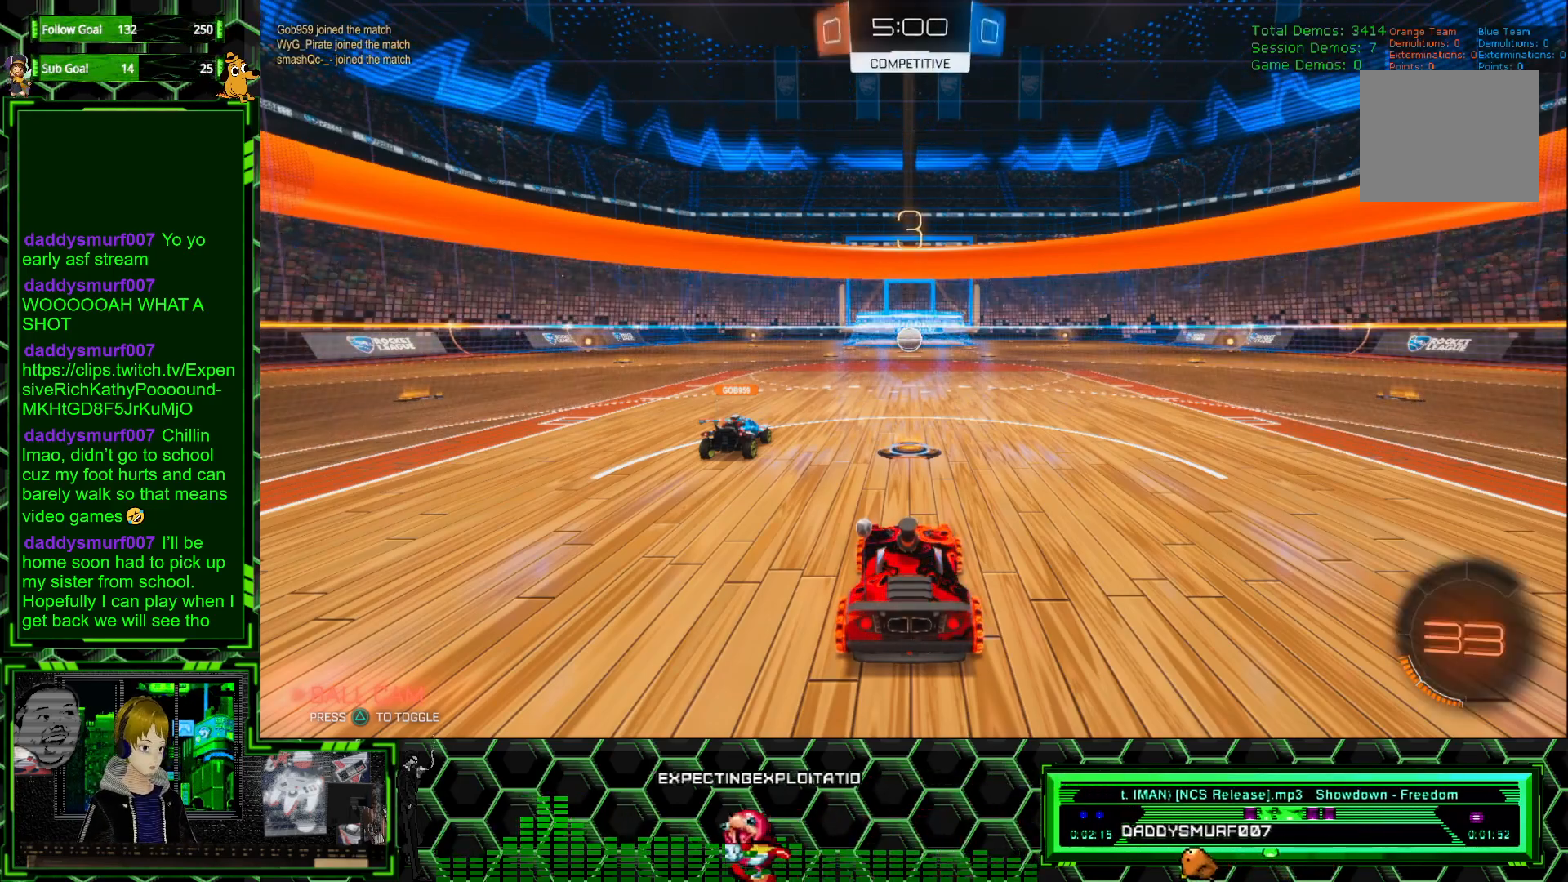
{"buttons": ["R1", "R2"], "left_stick": "center", "events": []}
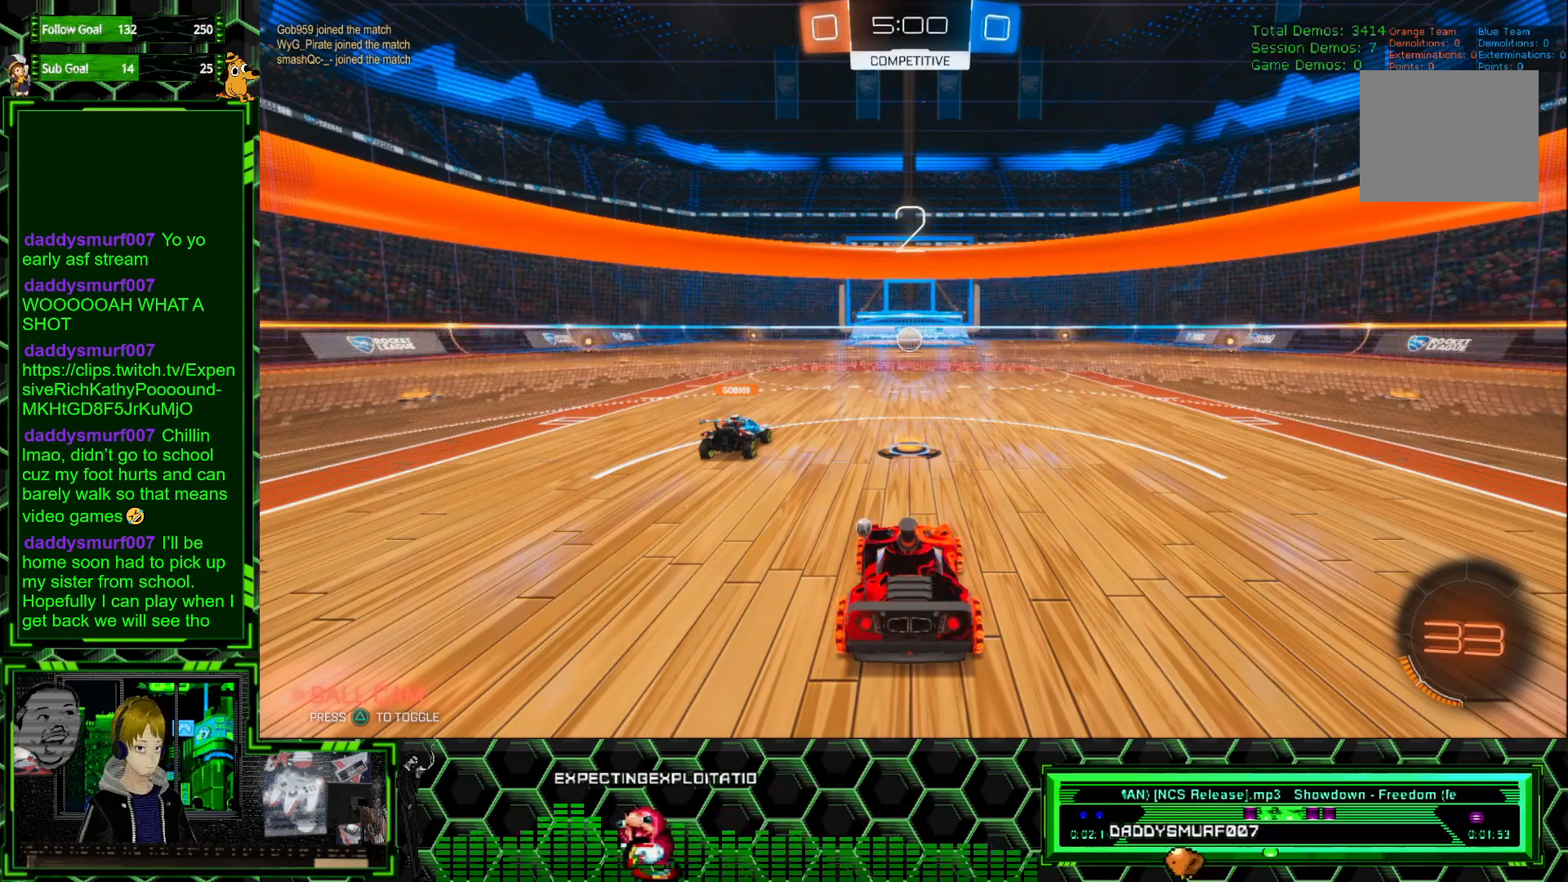
{"buttons": ["R1", "R2"], "left_stick": "center", "events": []}
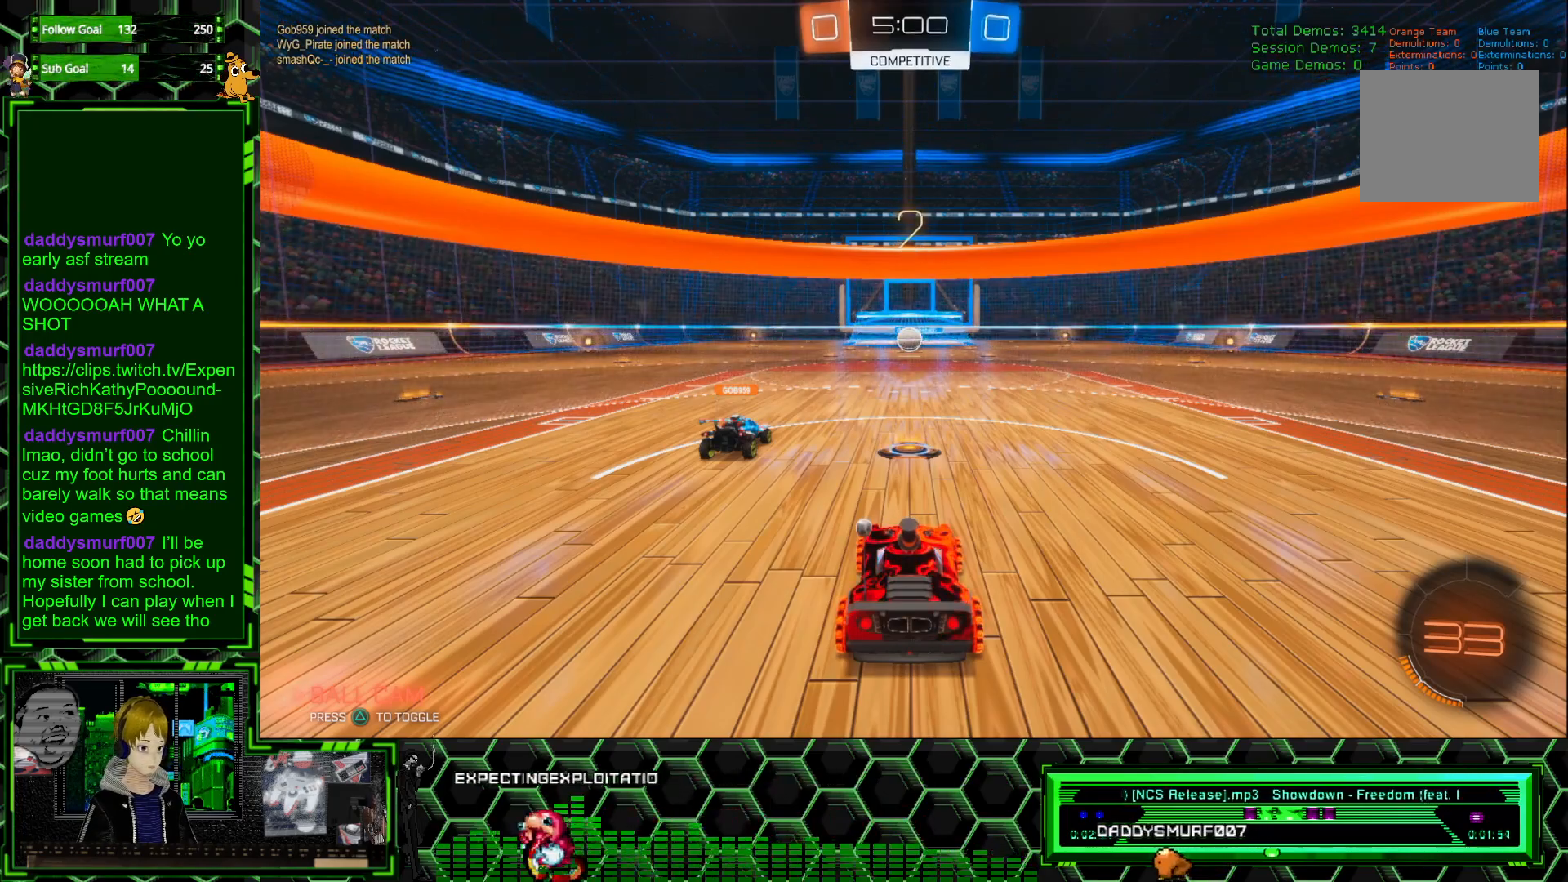
{"buttons": ["R1", "R2"], "left_stick": "center", "events": []}
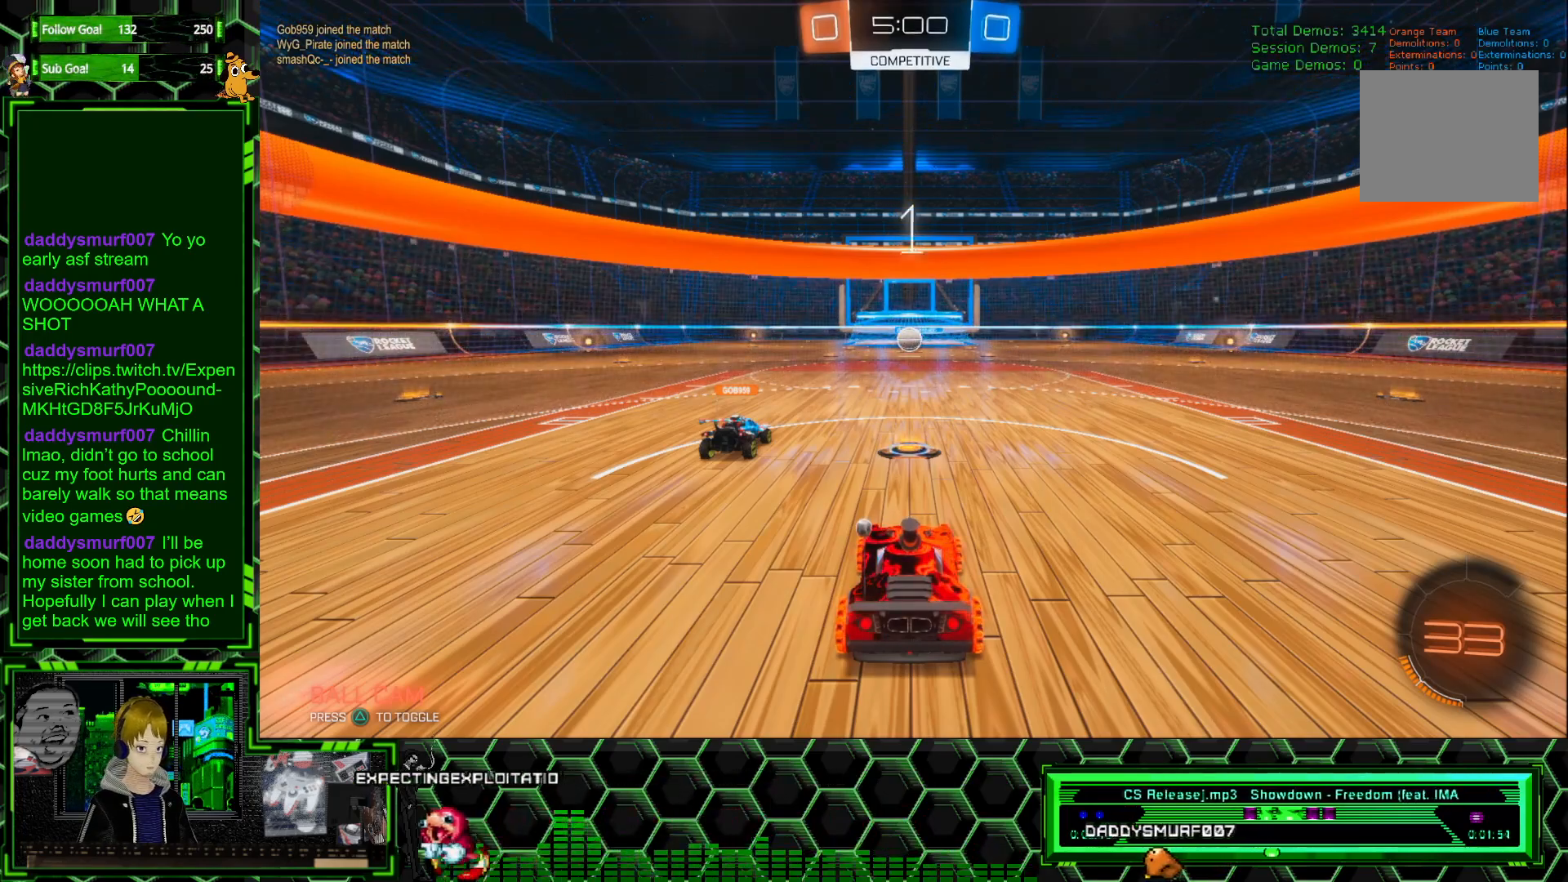
{"buttons": ["R1", "R2"], "left_stick": "center", "events": []}
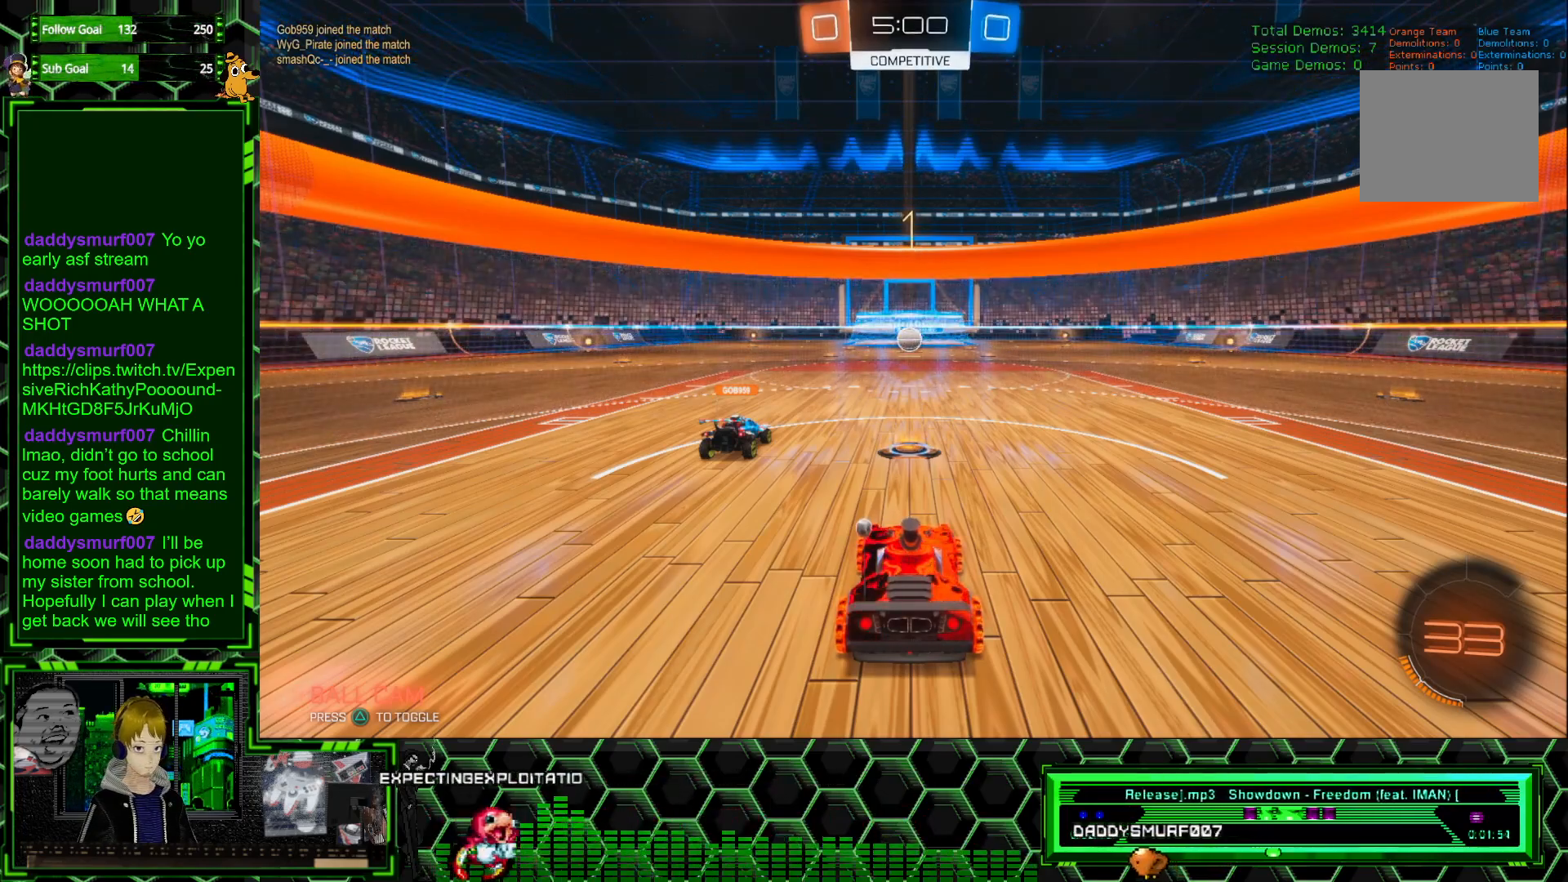
{"buttons": ["R1", "R2"], "left_stick": "center", "events": []}
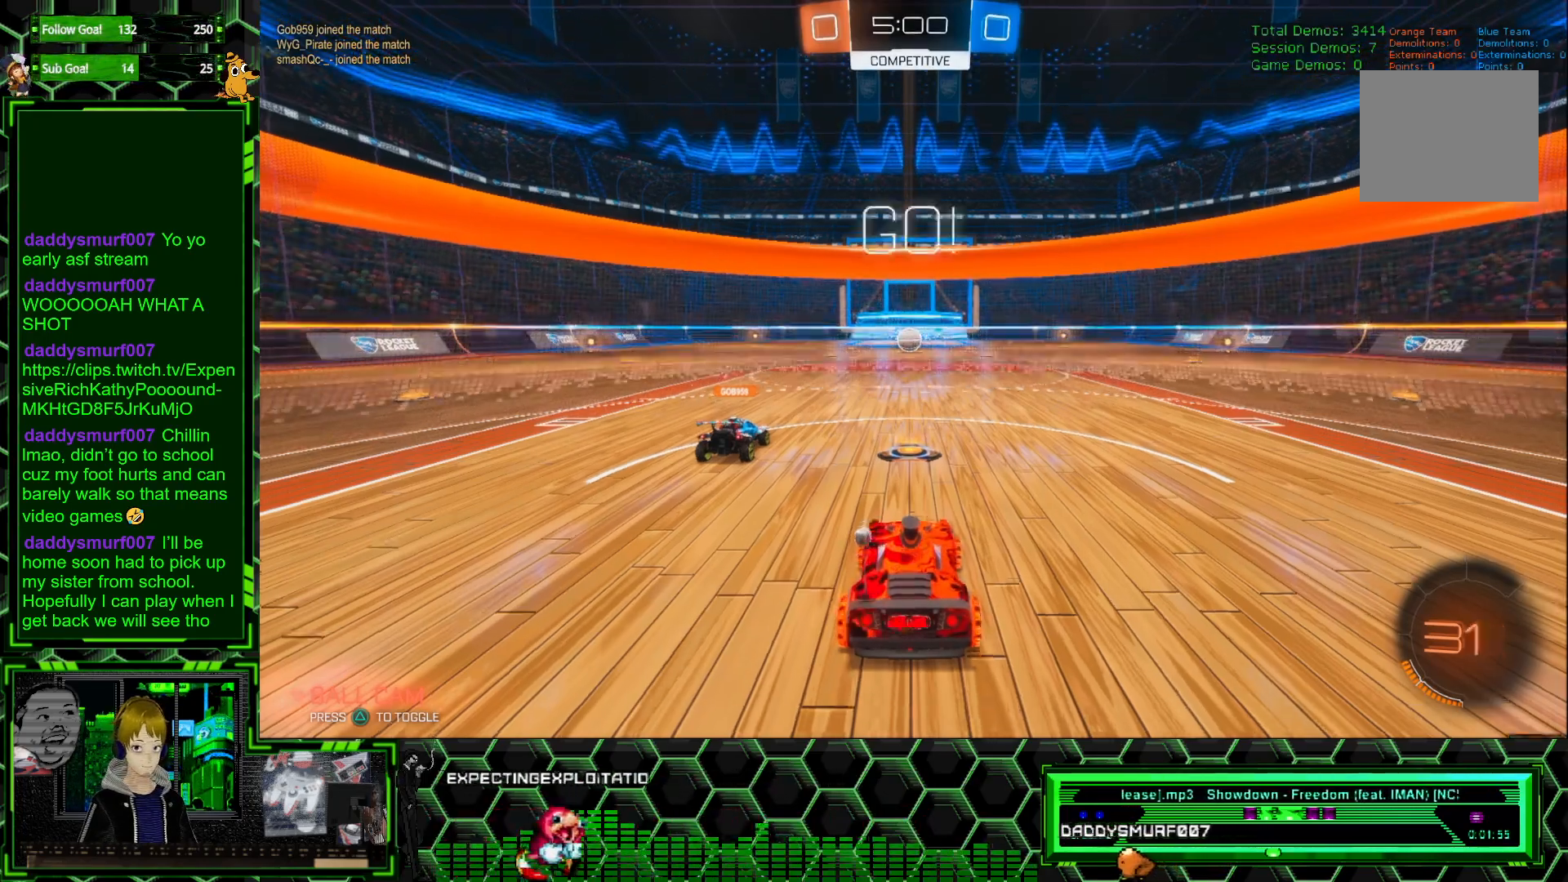
{"buttons": ["R1", "R2"], "left_stick": "center", "events": []}
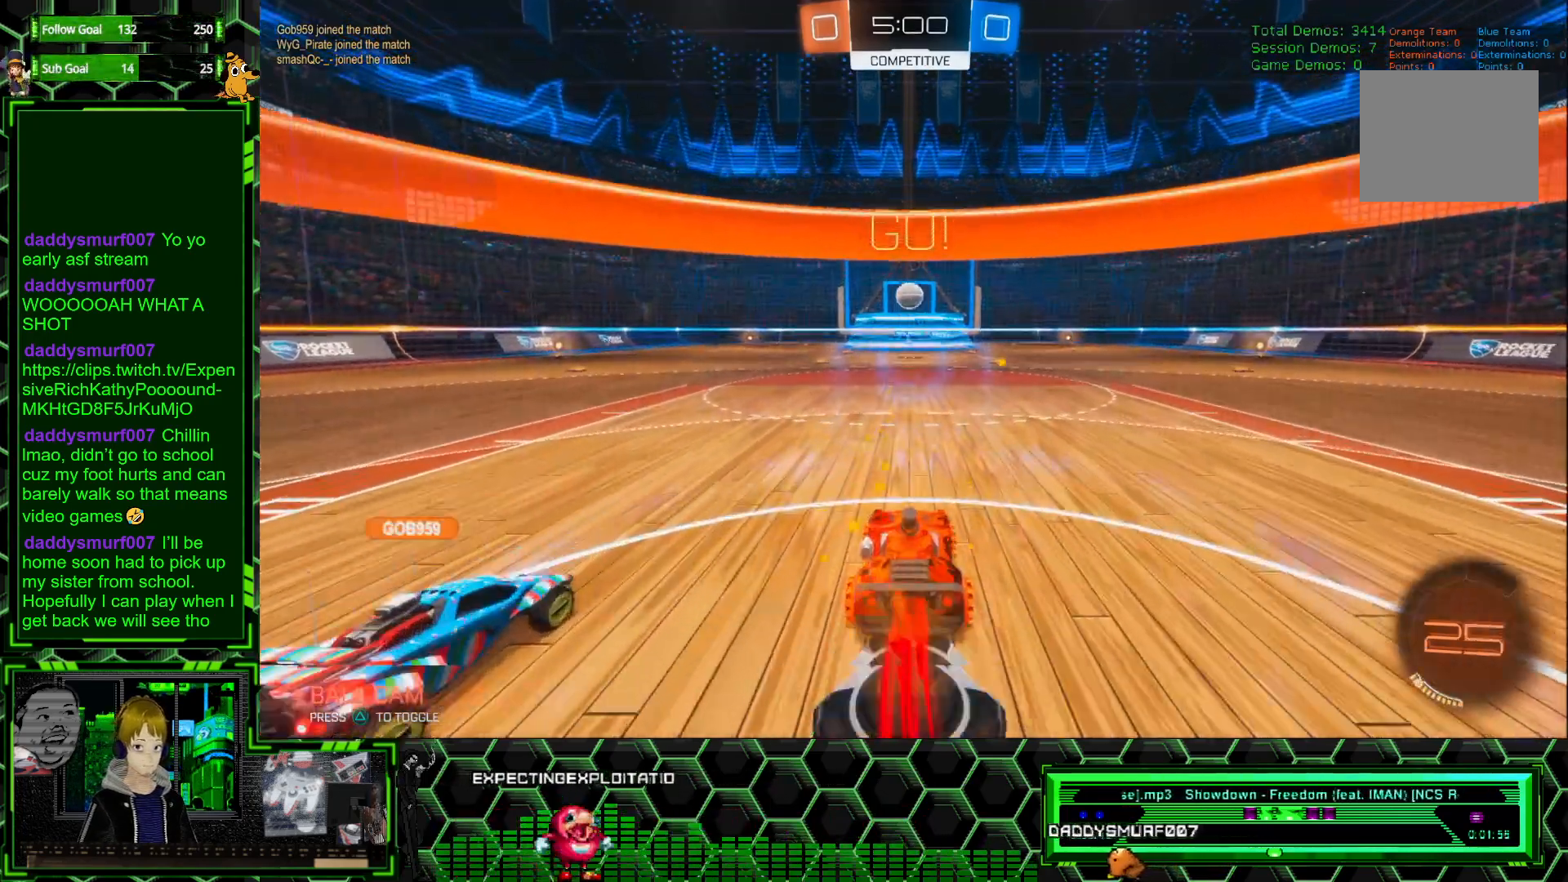
{"buttons": ["R2"], "left_stick": "center", "events": [[117, "R1", "up"], [133, "A", "down"], [150, "left_stick", "down"], [383, "A", "up"], [383, "left_stick", "center"], [450, "A", "down"], [500, "A", "up"]]}
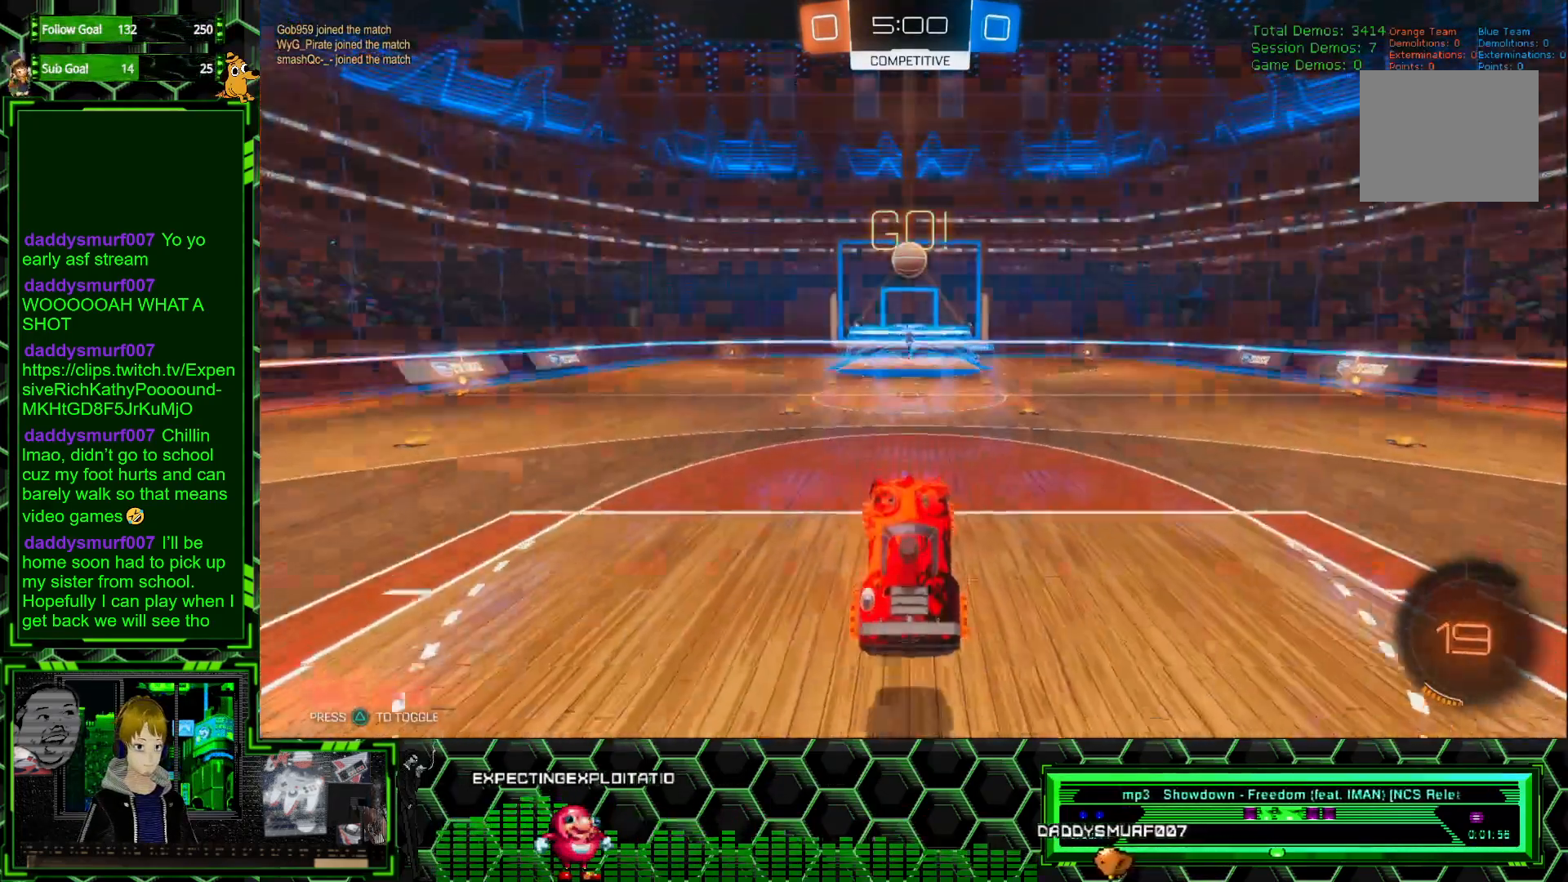
{"buttons": ["R1", "R2"], "left_stick": "center", "events": [[33, "R1", "down"], [50, "left_stick", "up"], [217, "left_stick", "center"]]}
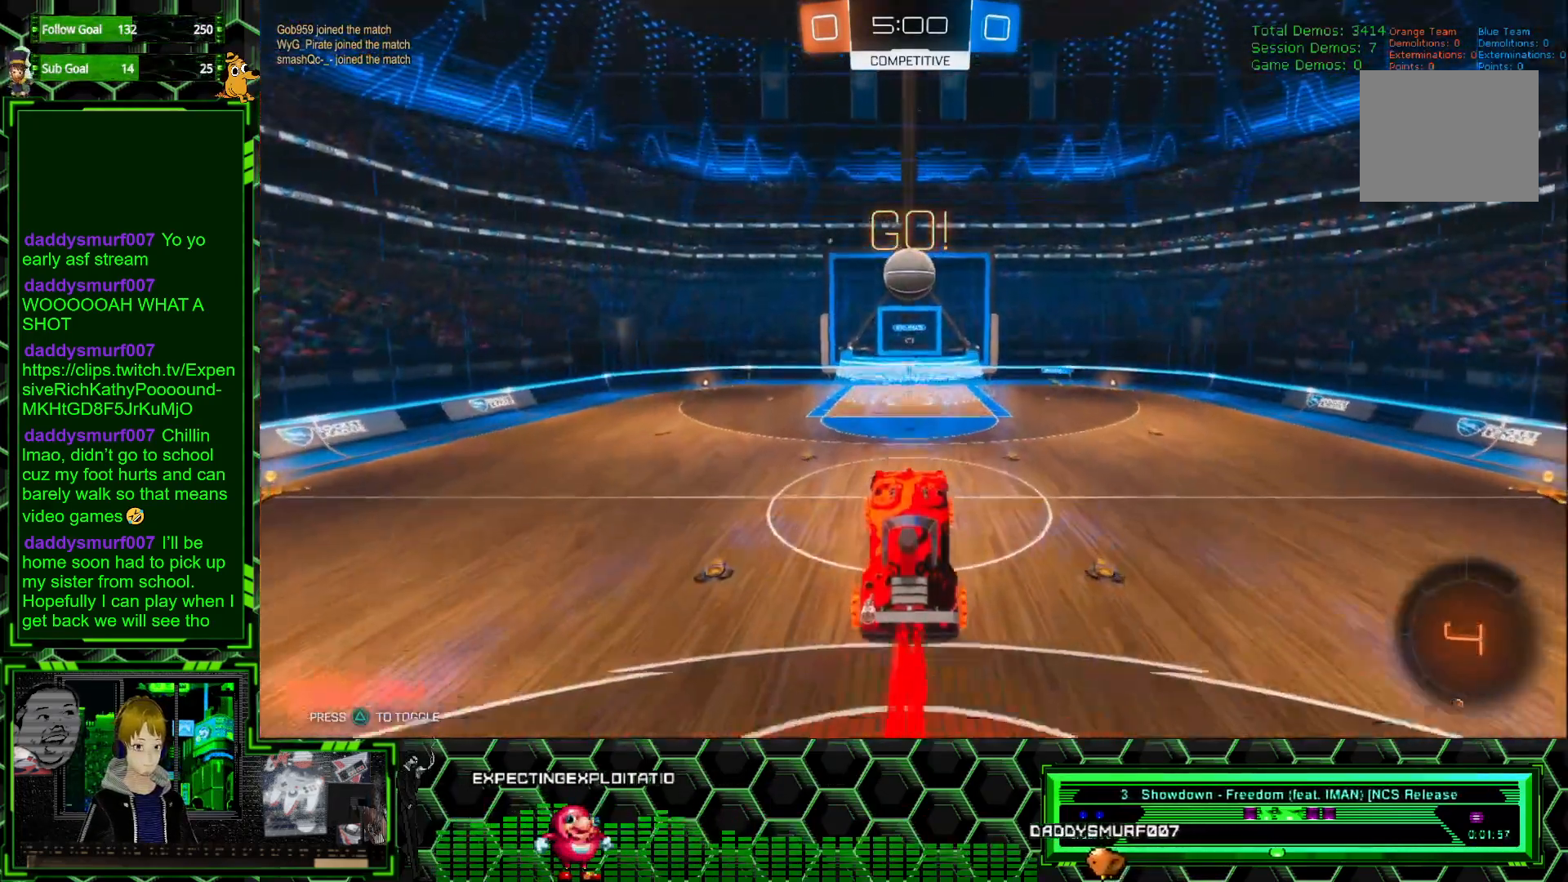
{"buttons": ["R1", "R2"], "left_stick": "center", "events": [[17, "left_stick", "down"], [200, "left_stick", "center"], [283, "left_stick", "up"], [467, "left_stick", "center"]]}
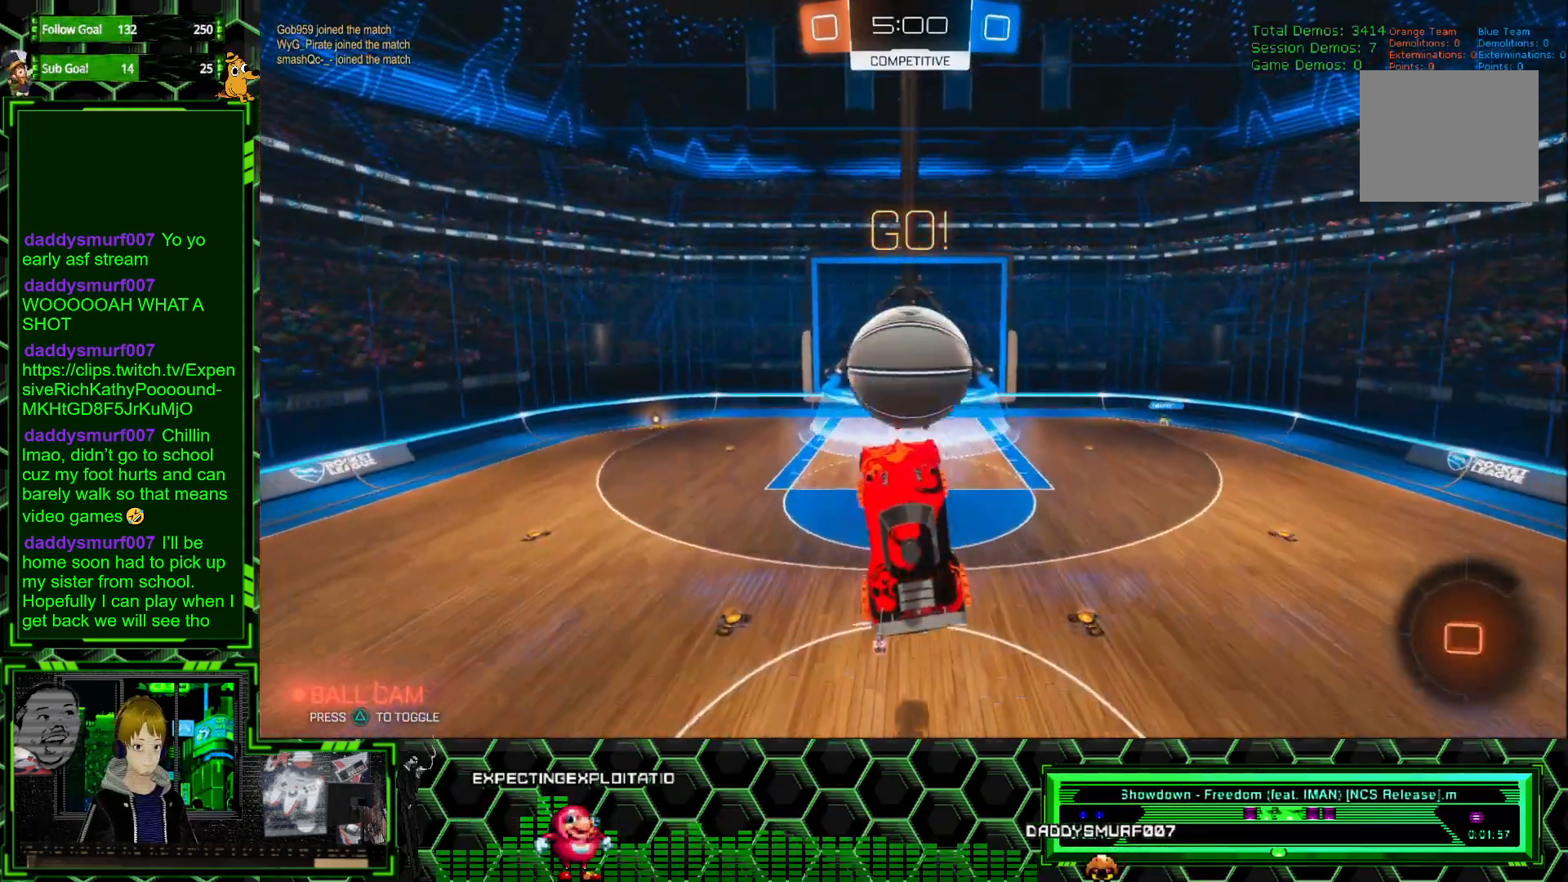
{"buttons": ["R2"], "left_stick": "up", "events": [[317, "left_stick", "up"], [383, "R1", "up"]]}
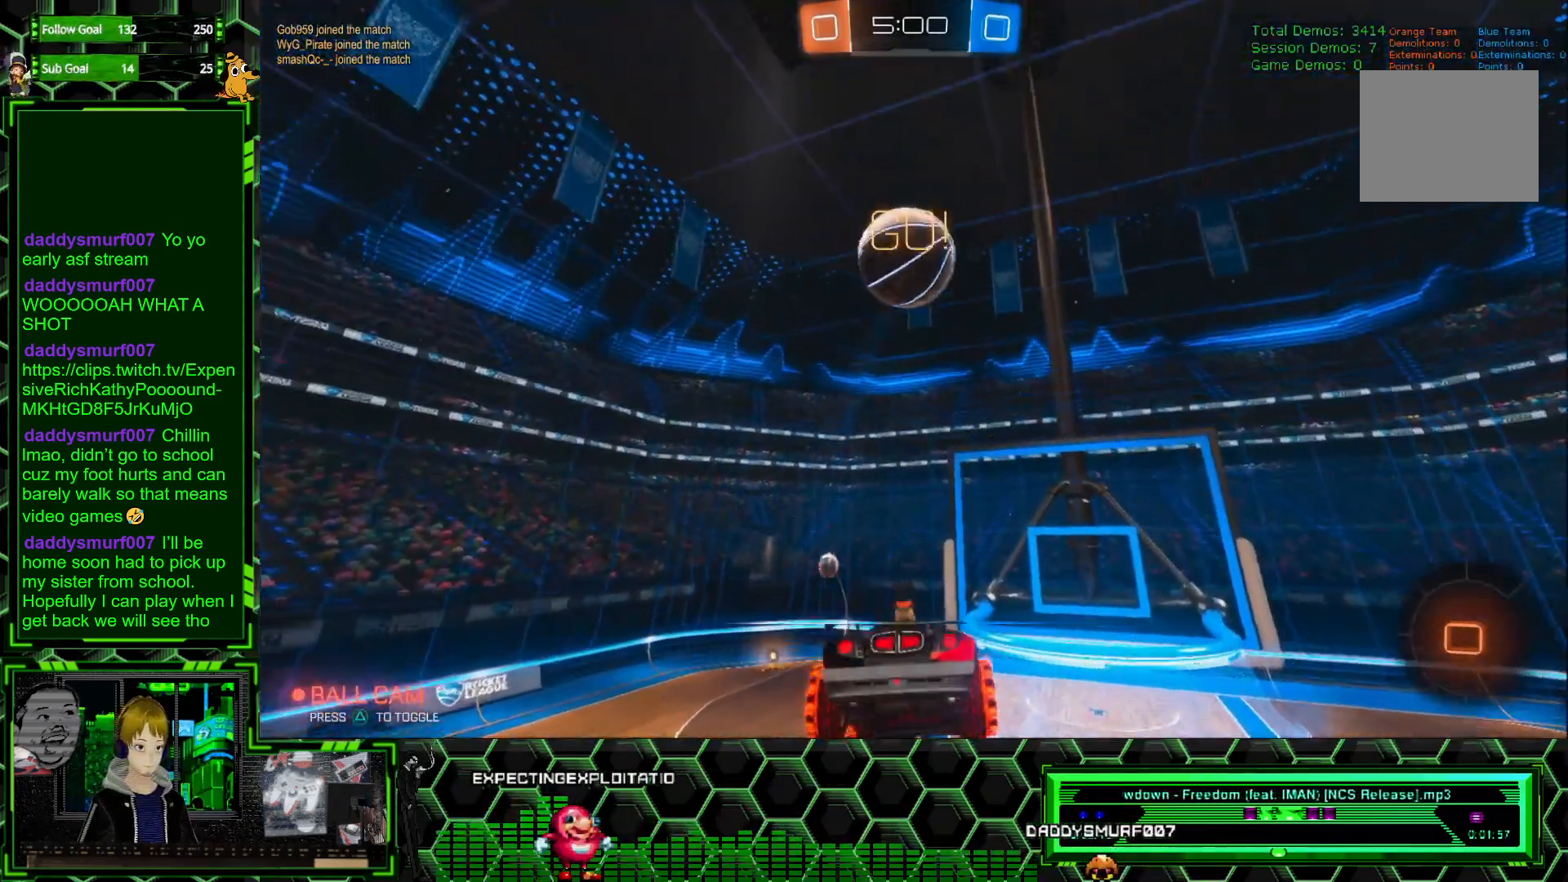
{"buttons": ["X", "R2"], "left_stick": "center", "events": [[17, "left_stick", "center"], [350, "X", "down"]]}
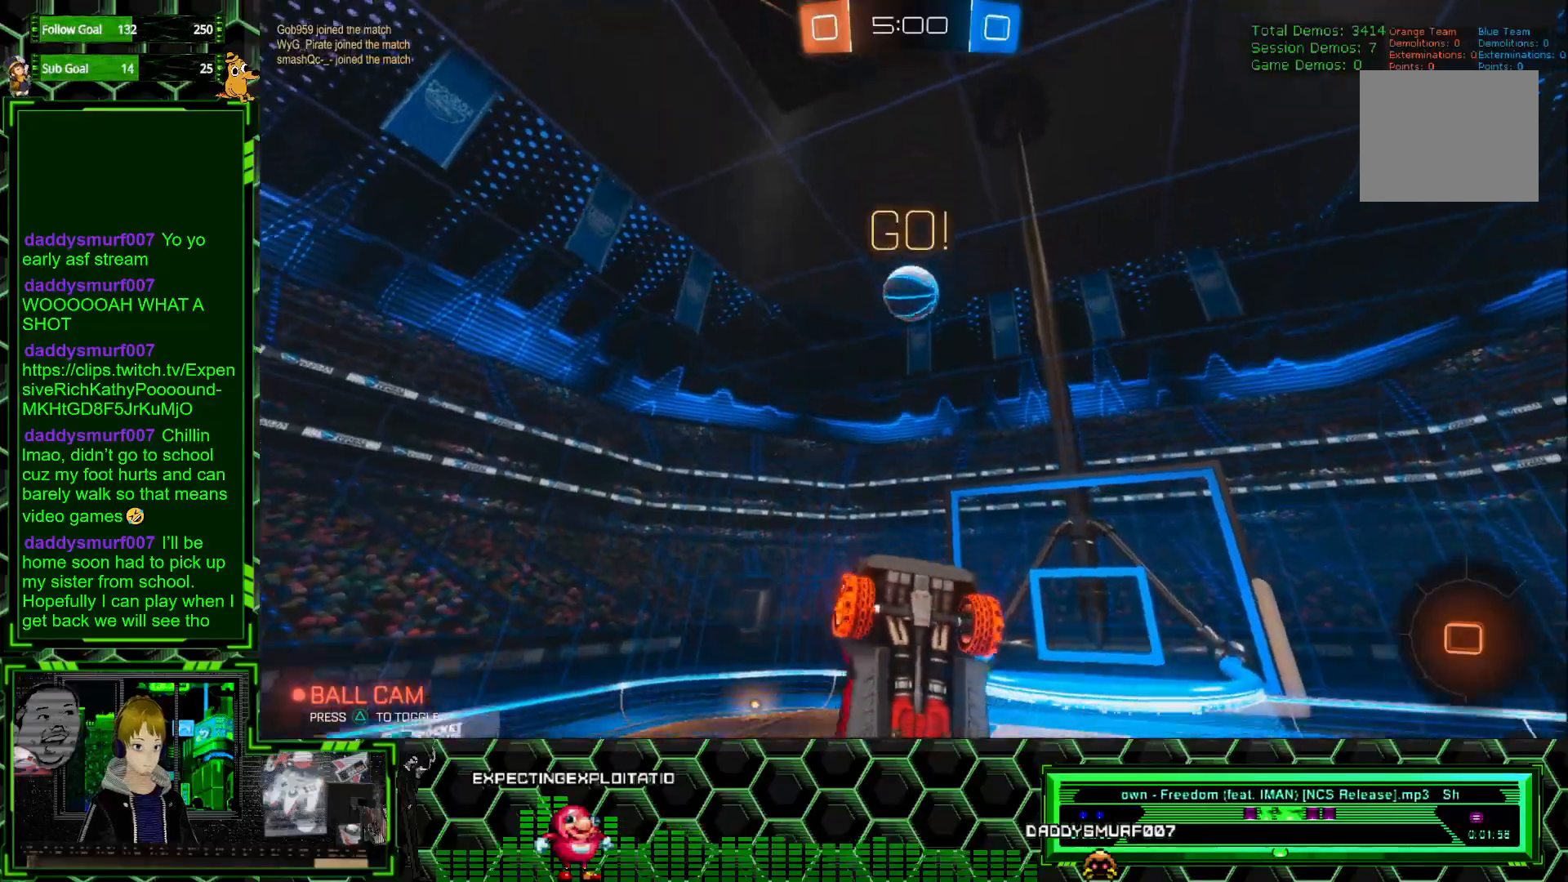
{"buttons": ["R2"], "left_stick": "down", "events": [[83, "left_stick", "down"], [117, "X", "up"], [300, "B", "down"], [483, "B", "up"]]}
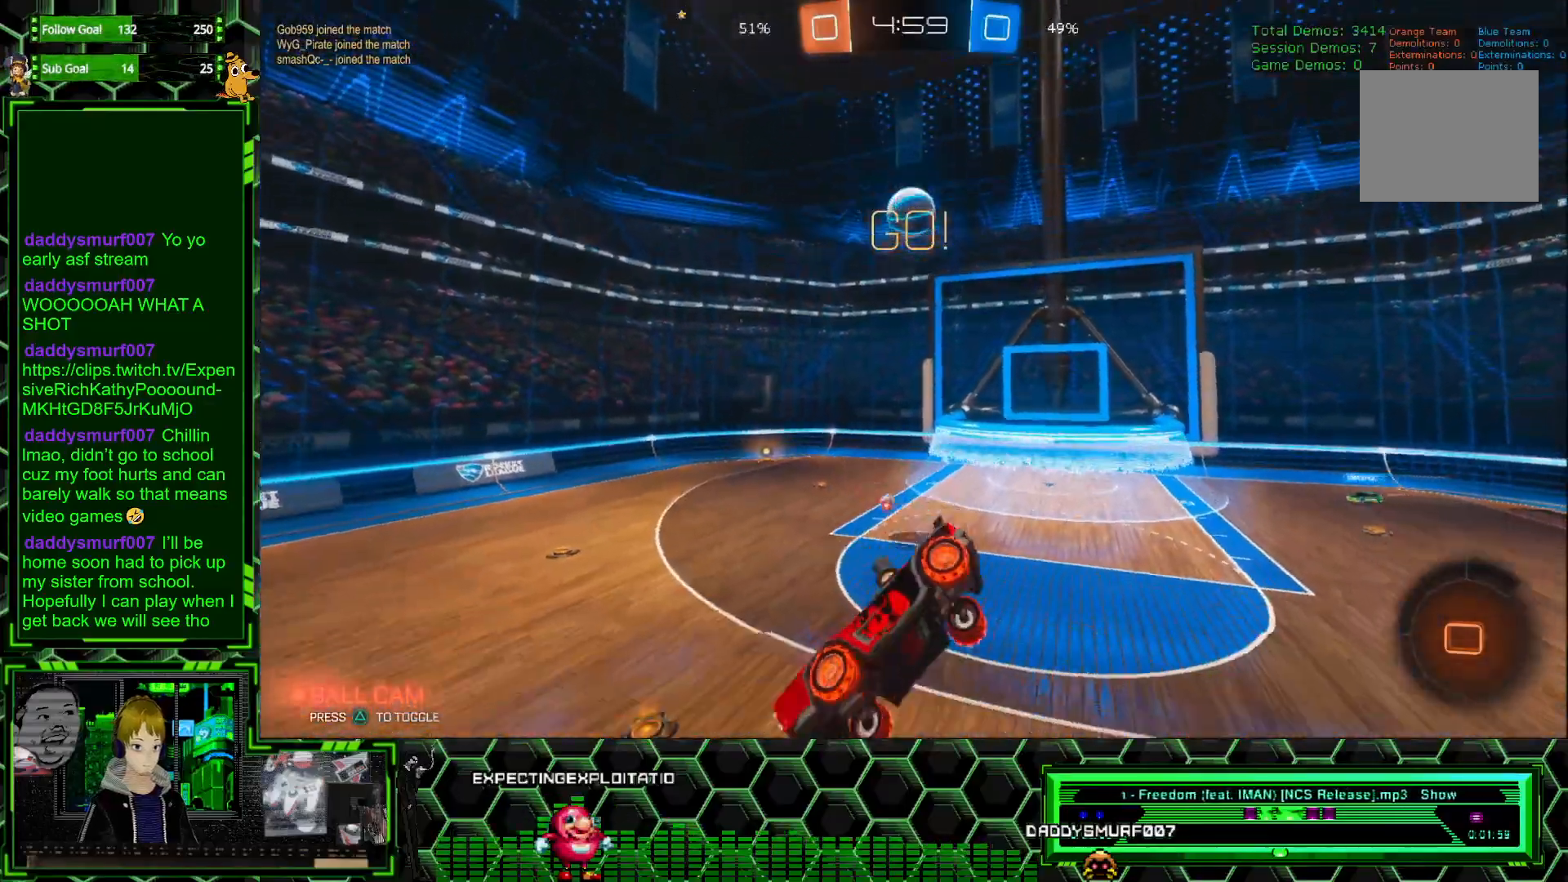
{"buttons": ["R2"], "left_stick": "down-left", "events": [[67, "left_stick", "right"], [117, "left_stick", "up-right"], [217, "left_stick", "center"], [333, "left_stick", "down-left"]]}
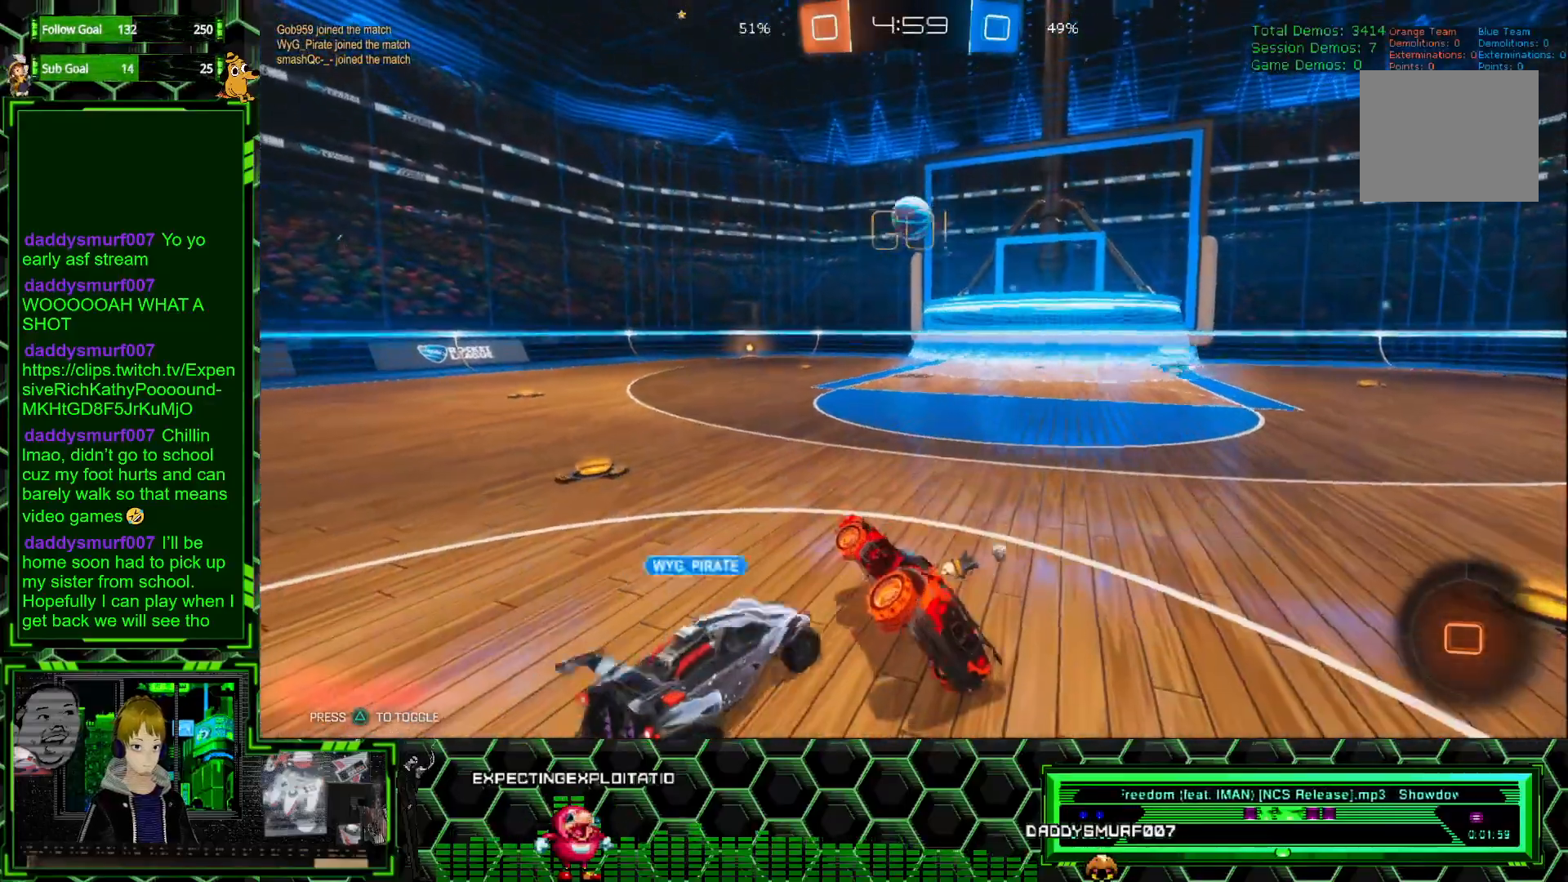
{"buttons": ["R2"], "left_stick": "center", "events": [[33, "left_stick", "center"], [200, "left_stick", "left"], [483, "left_stick", "center"]]}
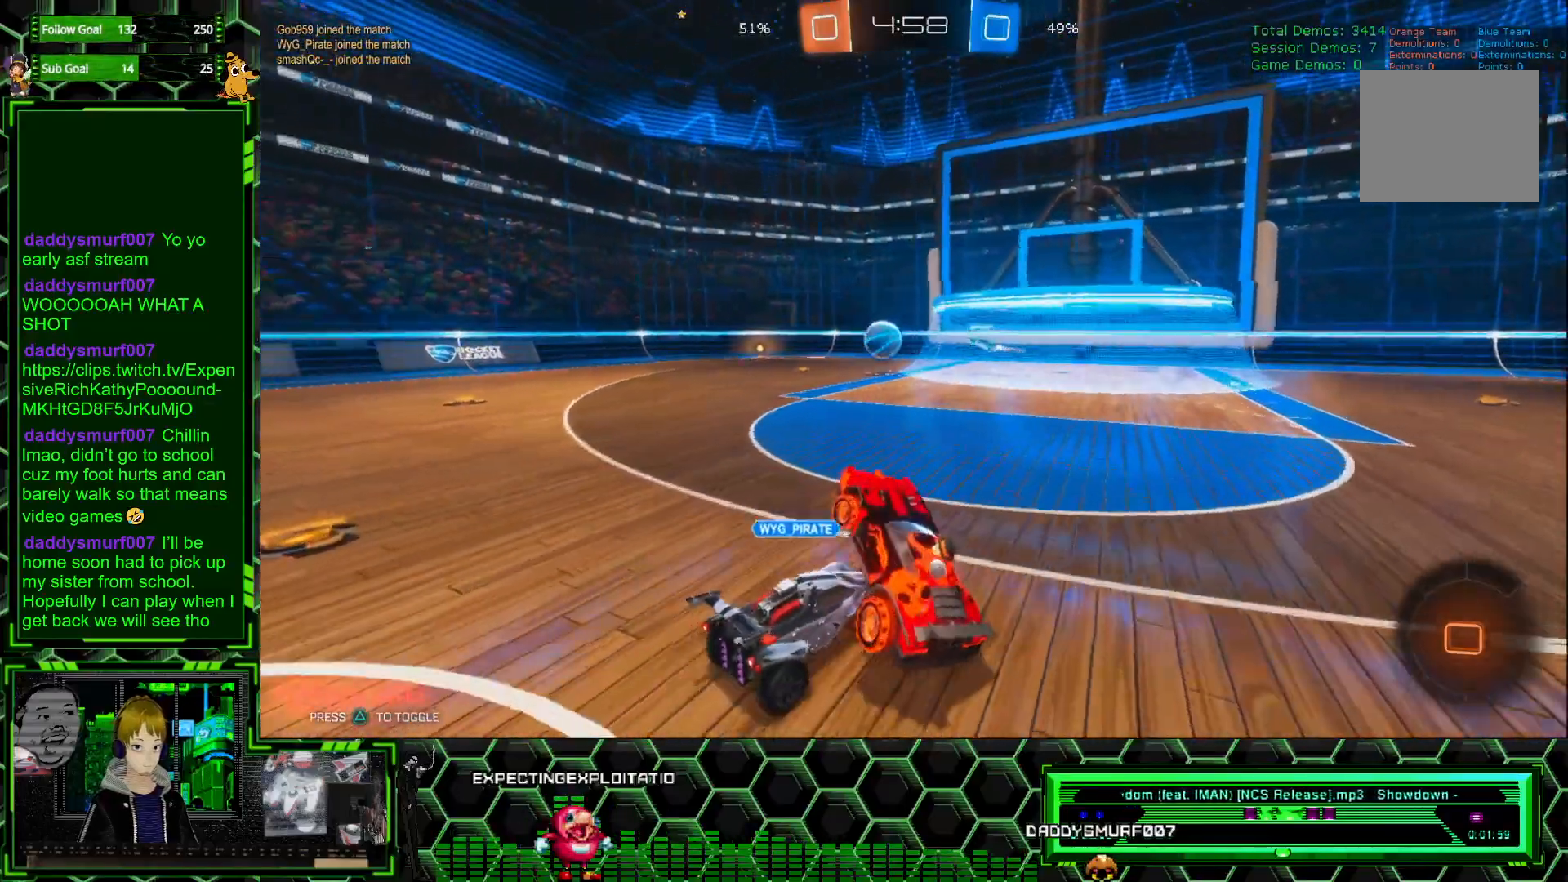
{"buttons": ["R2"], "left_stick": "center", "events": [[200, "left_stick", "left"], [283, "left_stick", "center"]]}
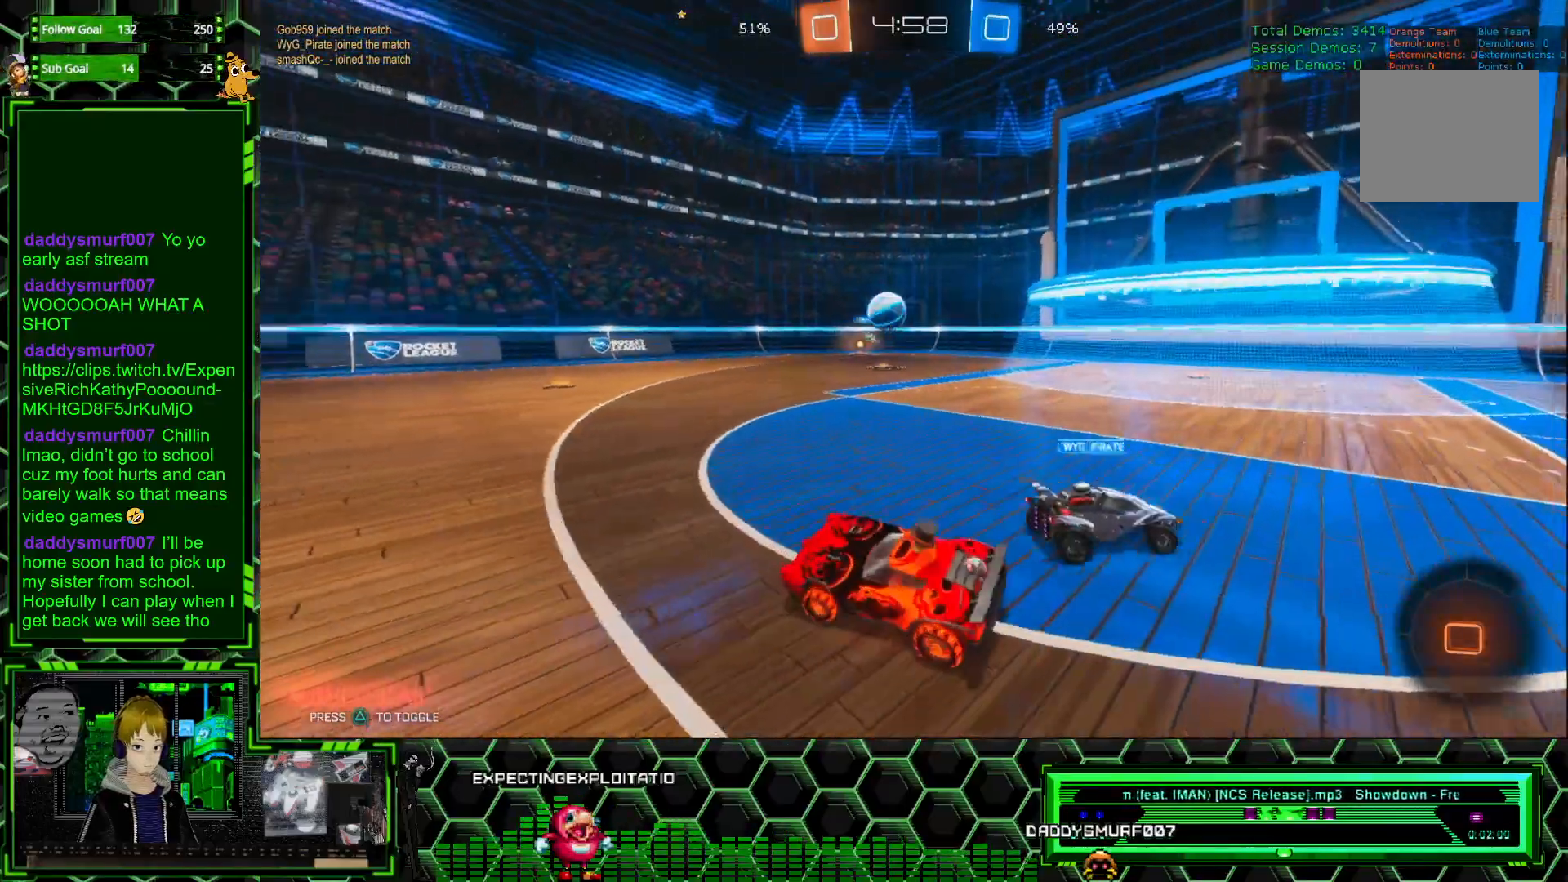
{"buttons": ["R2"], "left_stick": "left", "events": [[167, "left_stick", "left"], [333, "left_stick", "center"], [400, "left_stick", "left"]]}
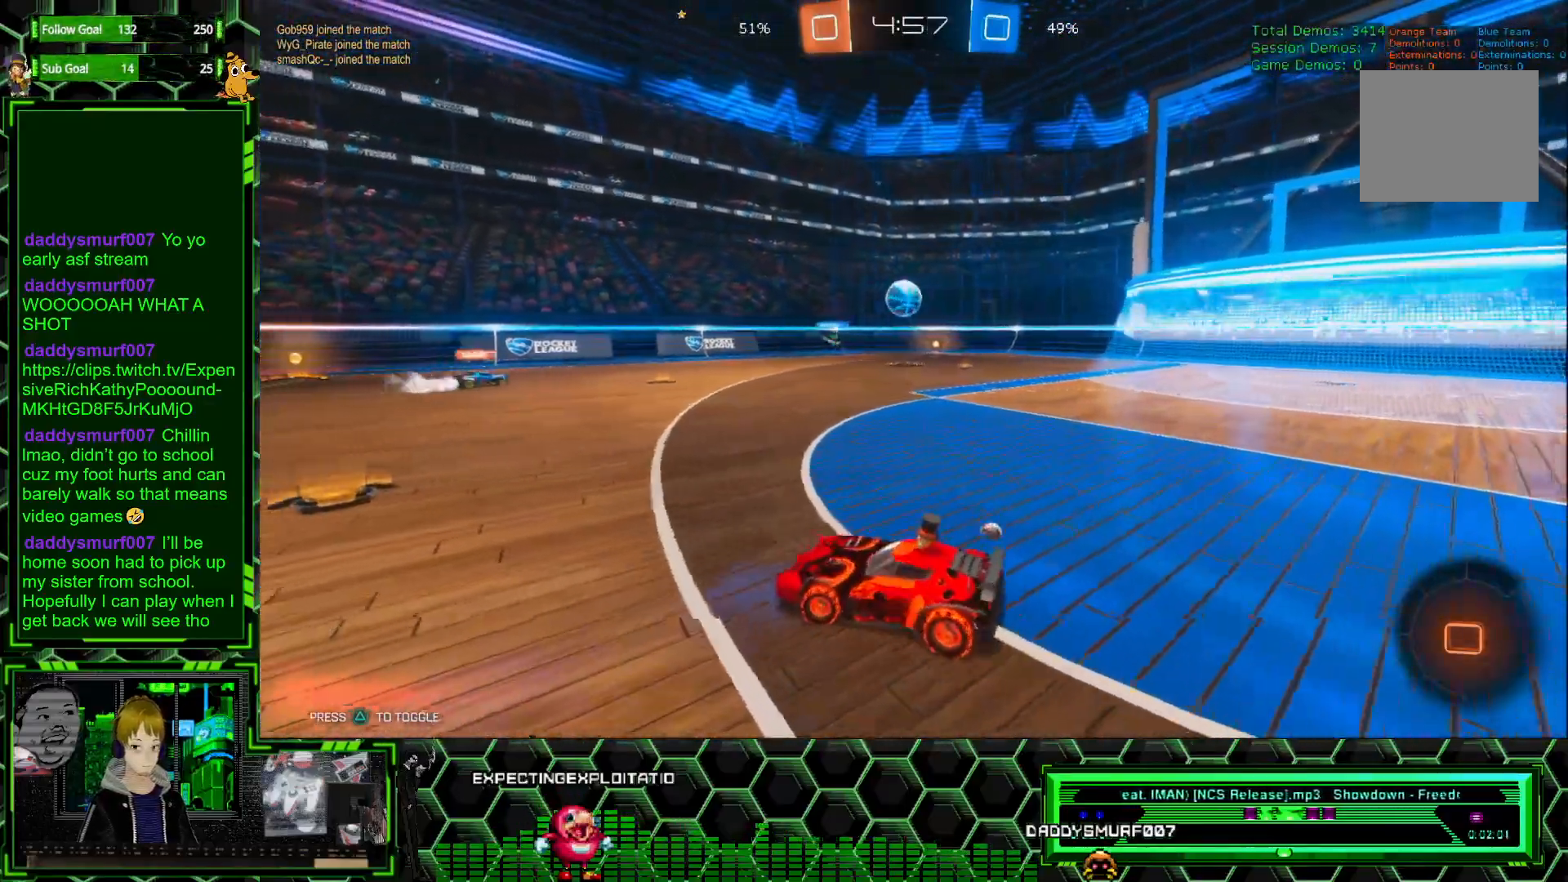
{"buttons": ["R2"], "left_stick": "center", "events": [[17, "left_stick", "center"], [83, "left_stick", "right"], [200, "left_stick", "center"], [350, "left_stick", "left"], [483, "left_stick", "center"]]}
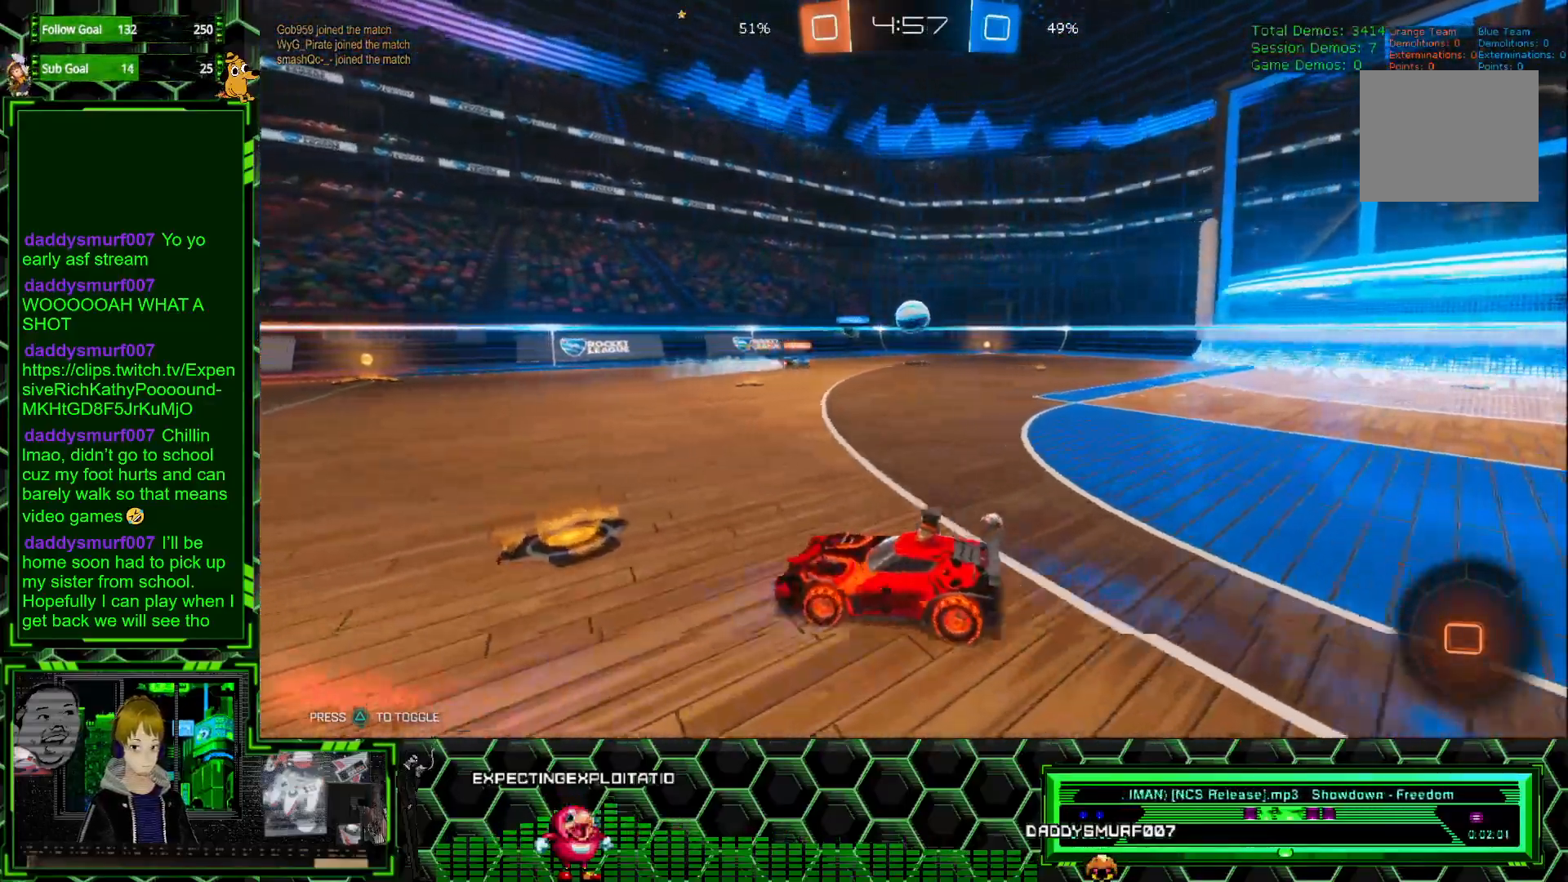
{"buttons": ["R2"], "left_stick": "center", "events": [[50, "left_stick", "right"], [483, "left_stick", "center"]]}
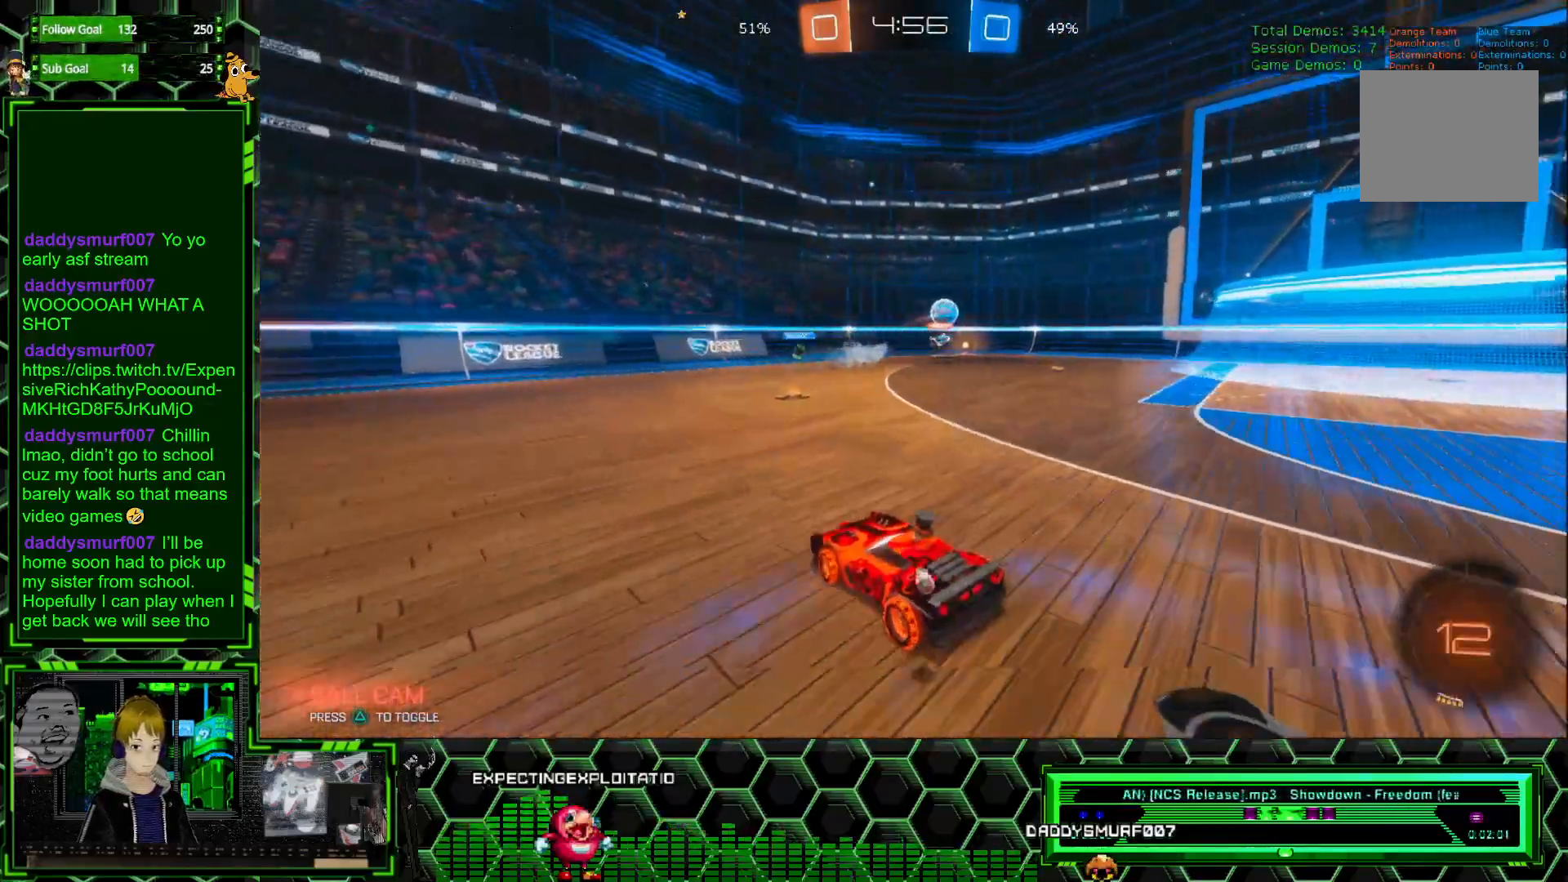
{"buttons": ["R2"], "left_stick": "right", "events": [[333, "left_stick", "right"]]}
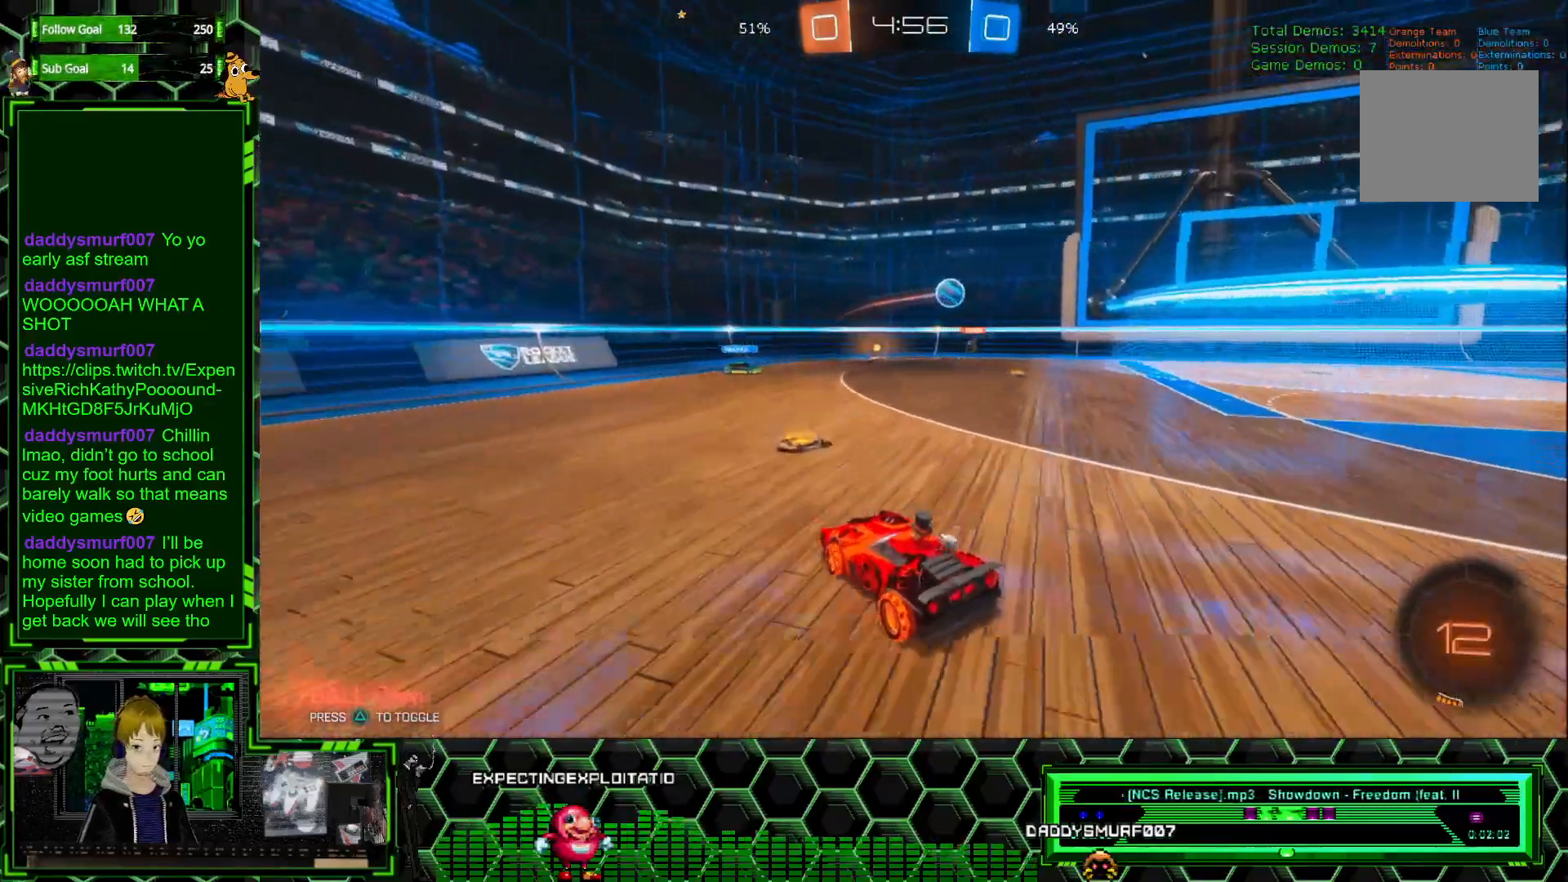
{"buttons": [], "left_stick": "right", "events": [[333, "R2", "up"]]}
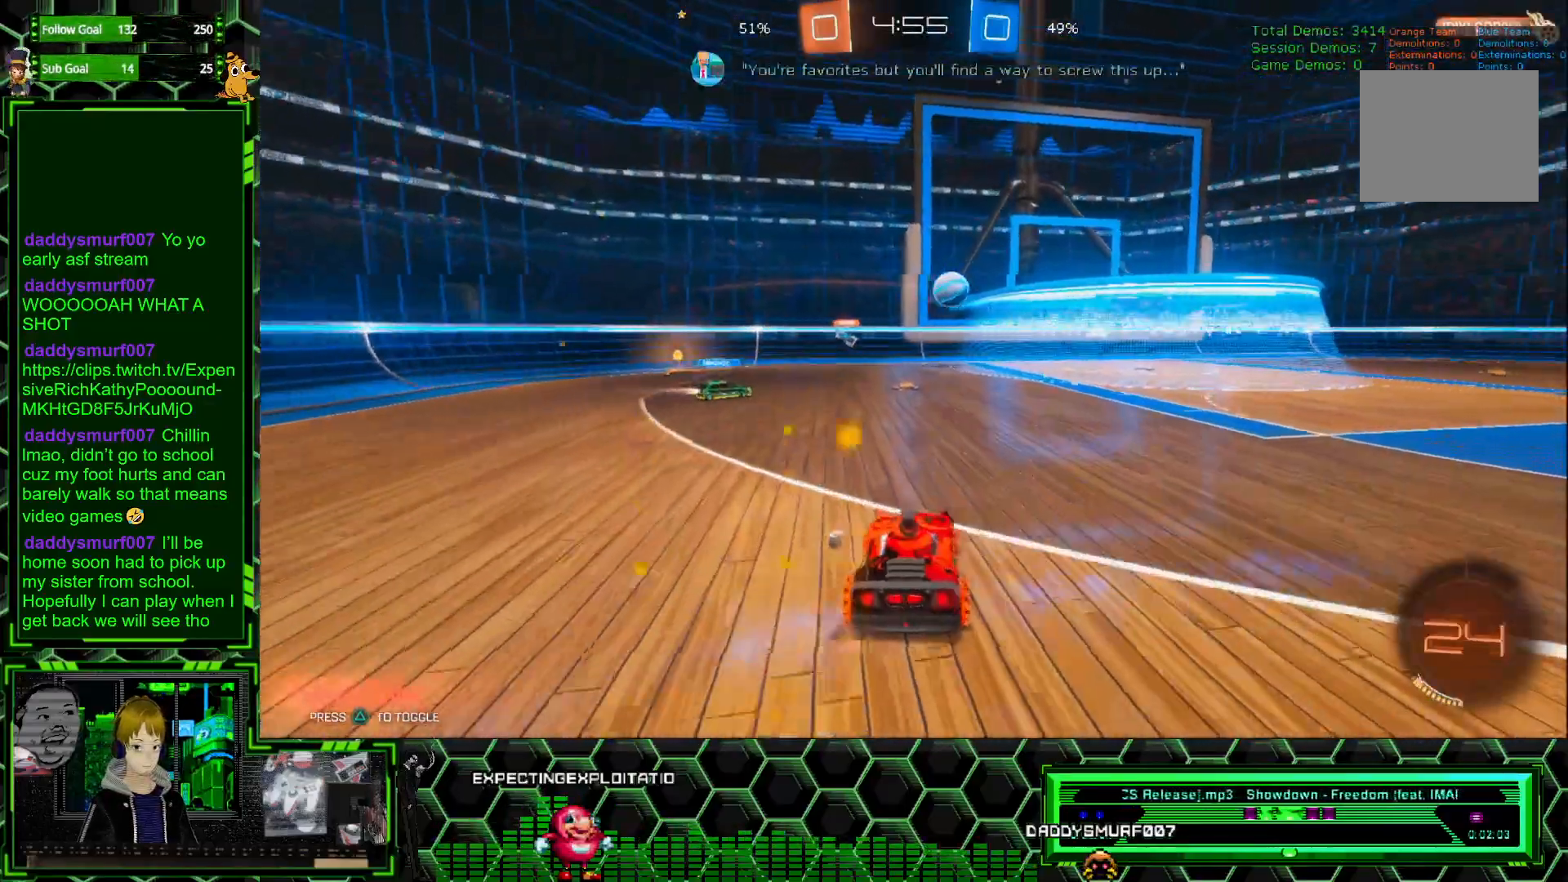
{"buttons": ["R2"], "left_stick": "left", "events": [[33, "R2", "down"], [67, "left_stick", "center"], [183, "left_stick", "left"]]}
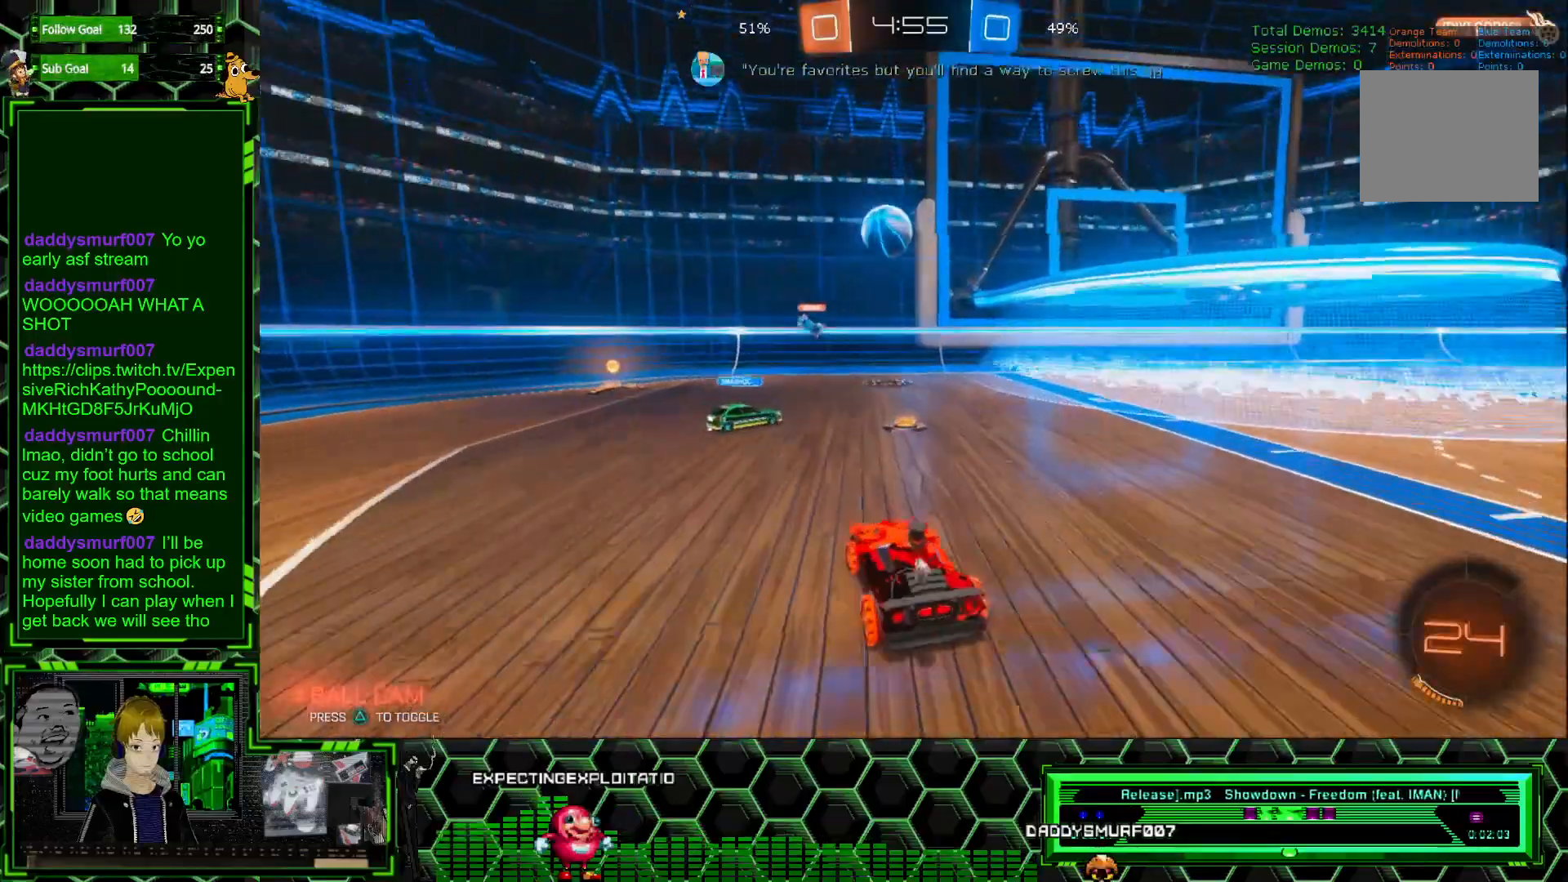
{"buttons": ["A"], "left_stick": "down", "events": [[217, "left_stick", "center"], [367, "R2", "up"], [483, "left_stick", "down"], [500, "A", "down"]]}
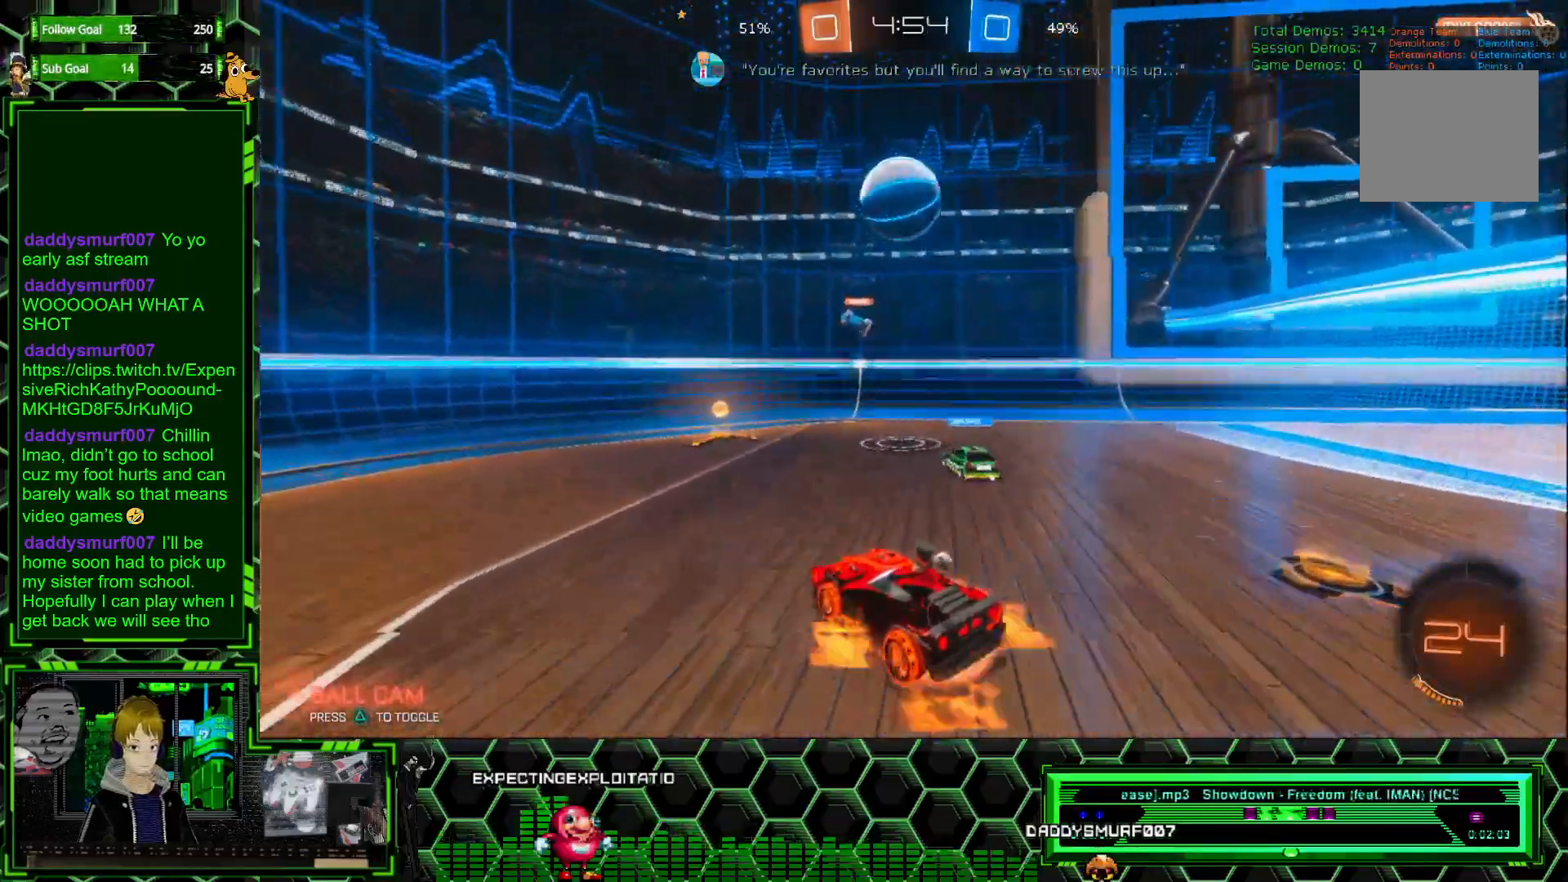
{"buttons": ["R1"], "left_stick": "left", "events": [[250, "R1", "down"], [250, "left_stick", "center"], [267, "A", "up"], [467, "left_stick", "left"]]}
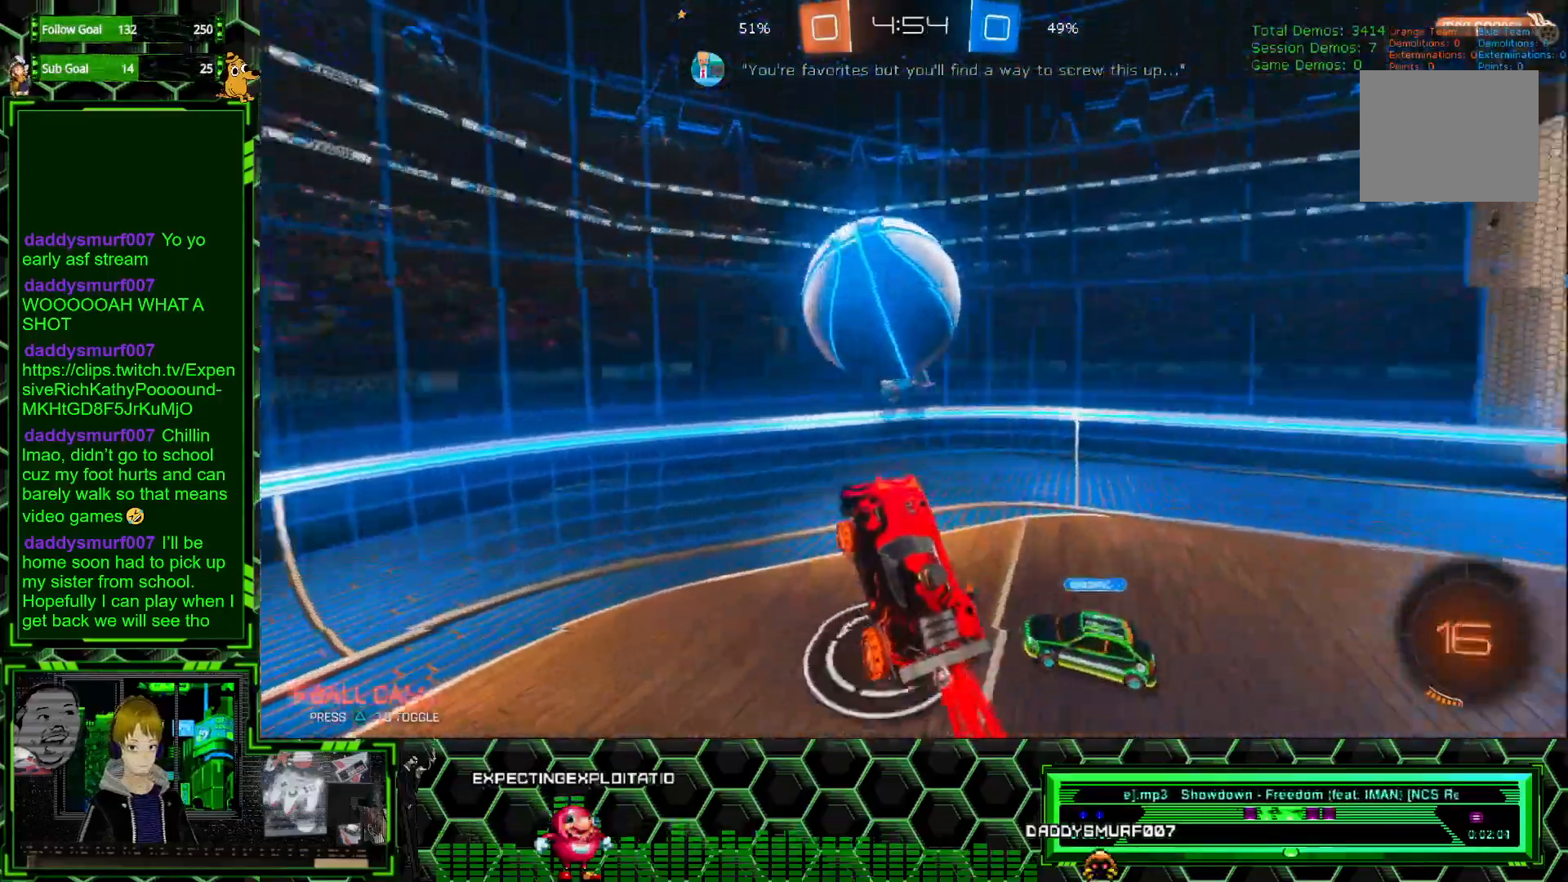
{"buttons": [], "left_stick": "center", "events": [[50, "left_stick", "up-left"], [67, "A", "down"], [183, "A", "up"], [183, "left_stick", "center"], [233, "R1", "up"]]}